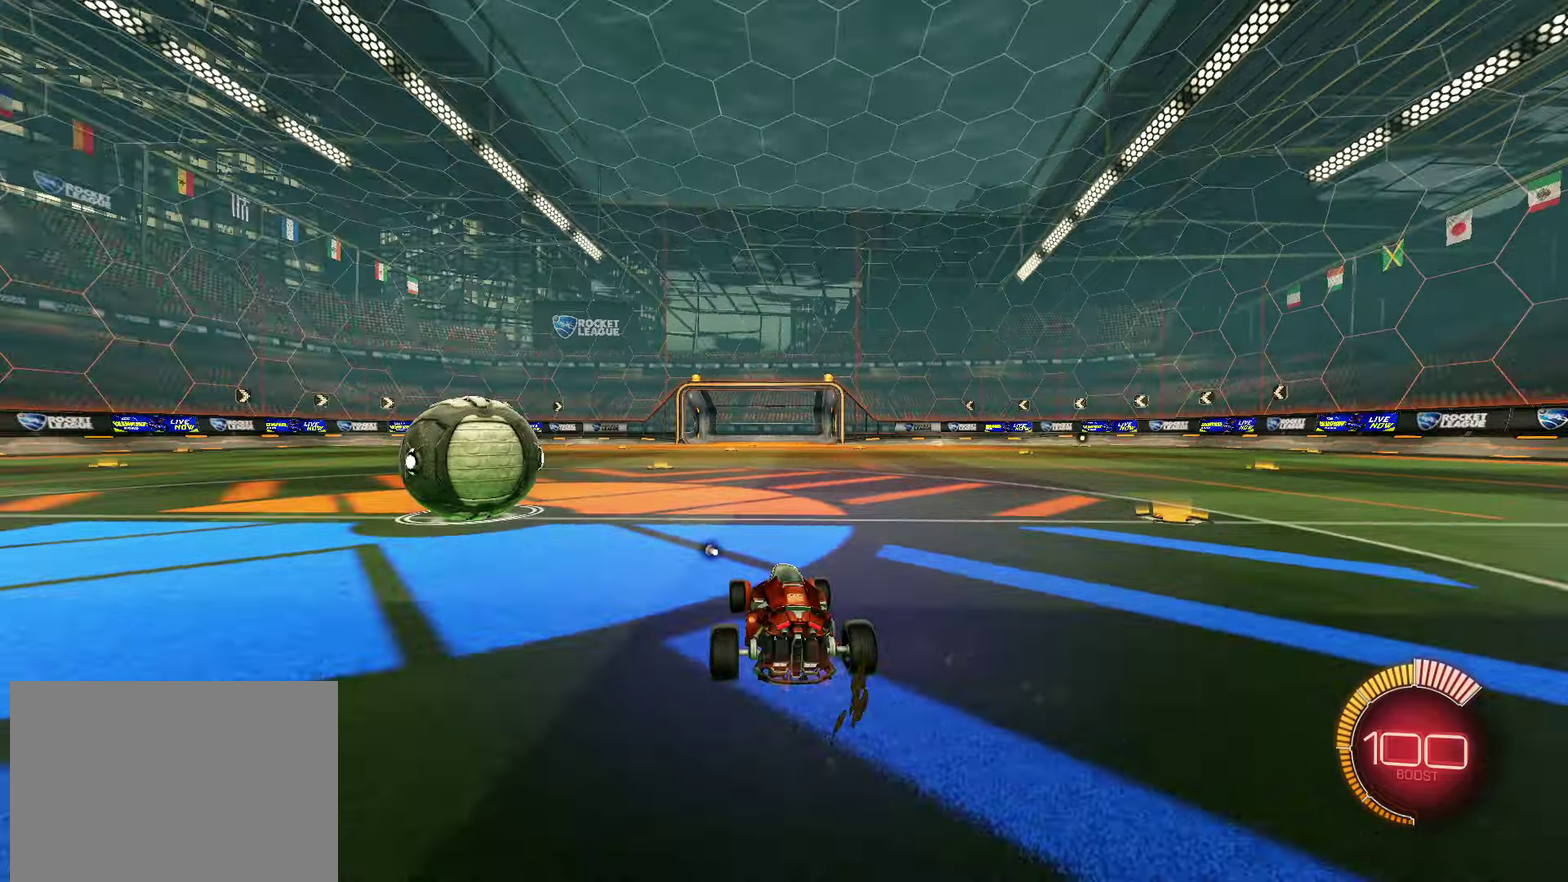
Gameplay with a controller (PlayStation layout); each line is a JSON object with the inputs held at the frame after it (dt_ms = milliseconds from this image to that frame). "events" lists button and stick changes between this image and that frame as [ms after this image, input, new state], when the widget could be followed in between. Not read: R1.
{"dt_ms": 700, "buttons": [], "left_stick": "center", "right_stick": "center", "events": [[117, "DPAD_UP", "down"], [150, "R2", "up"], [217, "DPAD_UP", "up"]]}
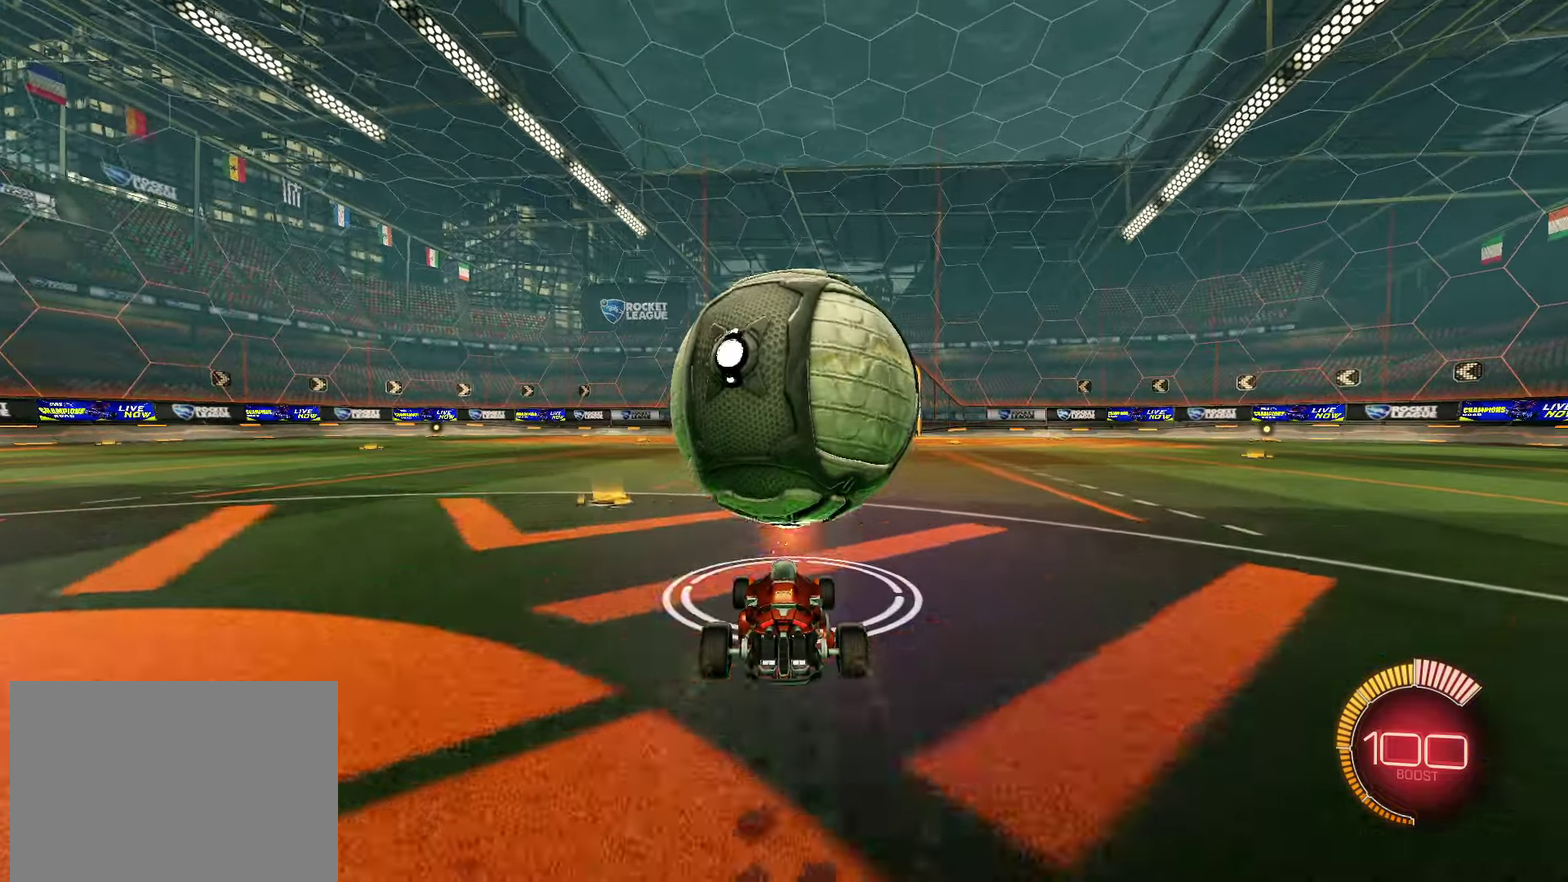
{"dt_ms": 700, "buttons": [], "left_stick": "right", "right_stick": "center", "events": [[200, "CROSS", "down"], [200, "left_stick", "left"], [550, "CROSS", "up"], [550, "left_stick", "center"], [650, "left_stick", "right"]]}
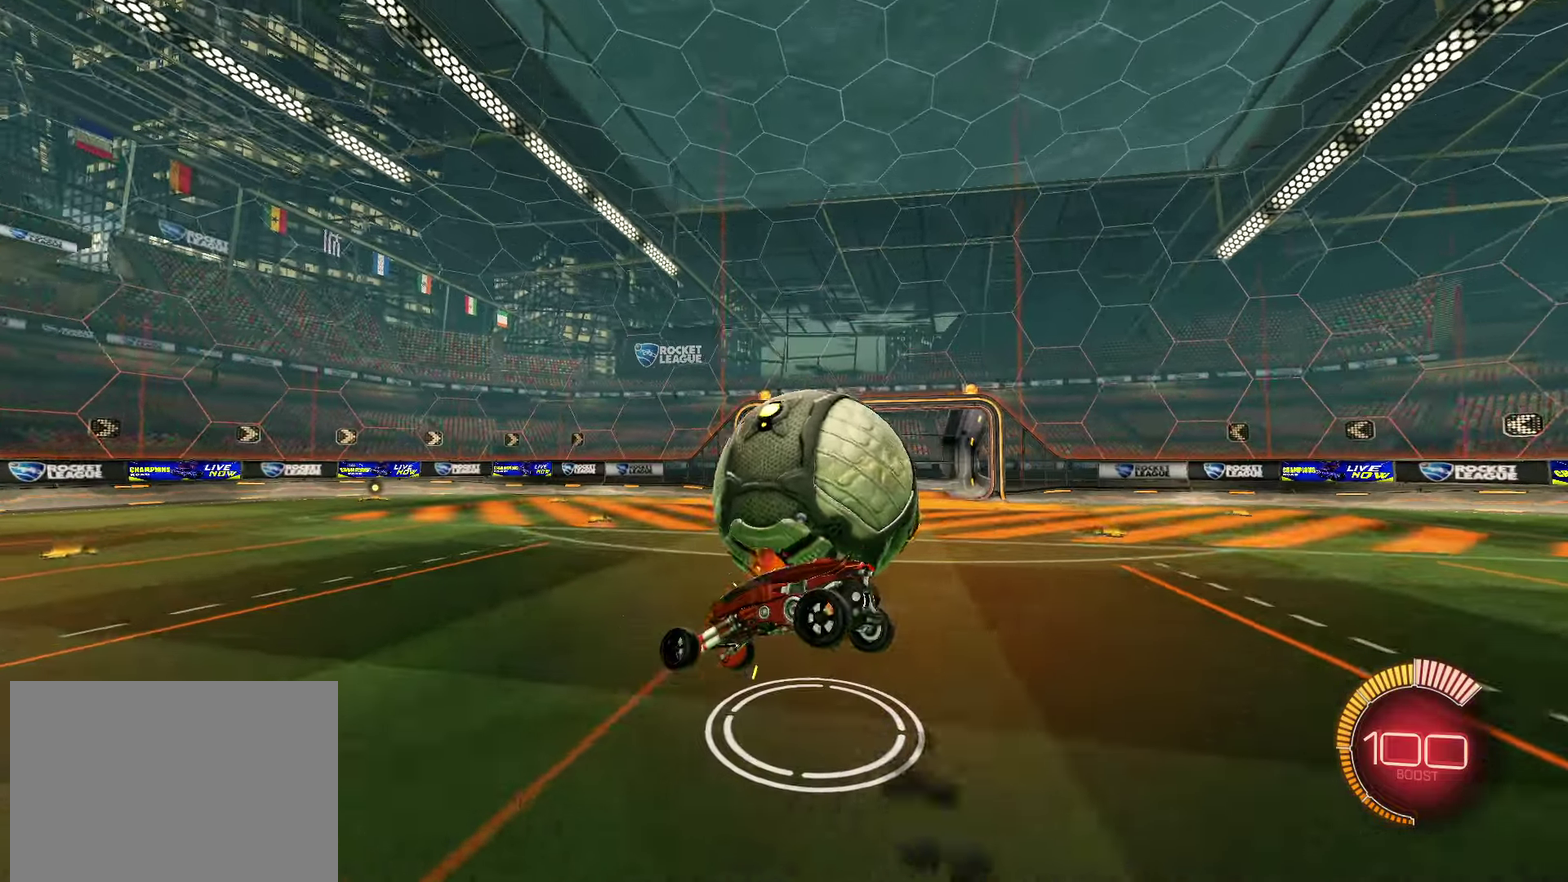
{"dt_ms": 300, "buttons": [], "left_stick": "right", "right_stick": "center", "events": [[100, "left_stick", "down-right"], [250, "left_stick", "right"]]}
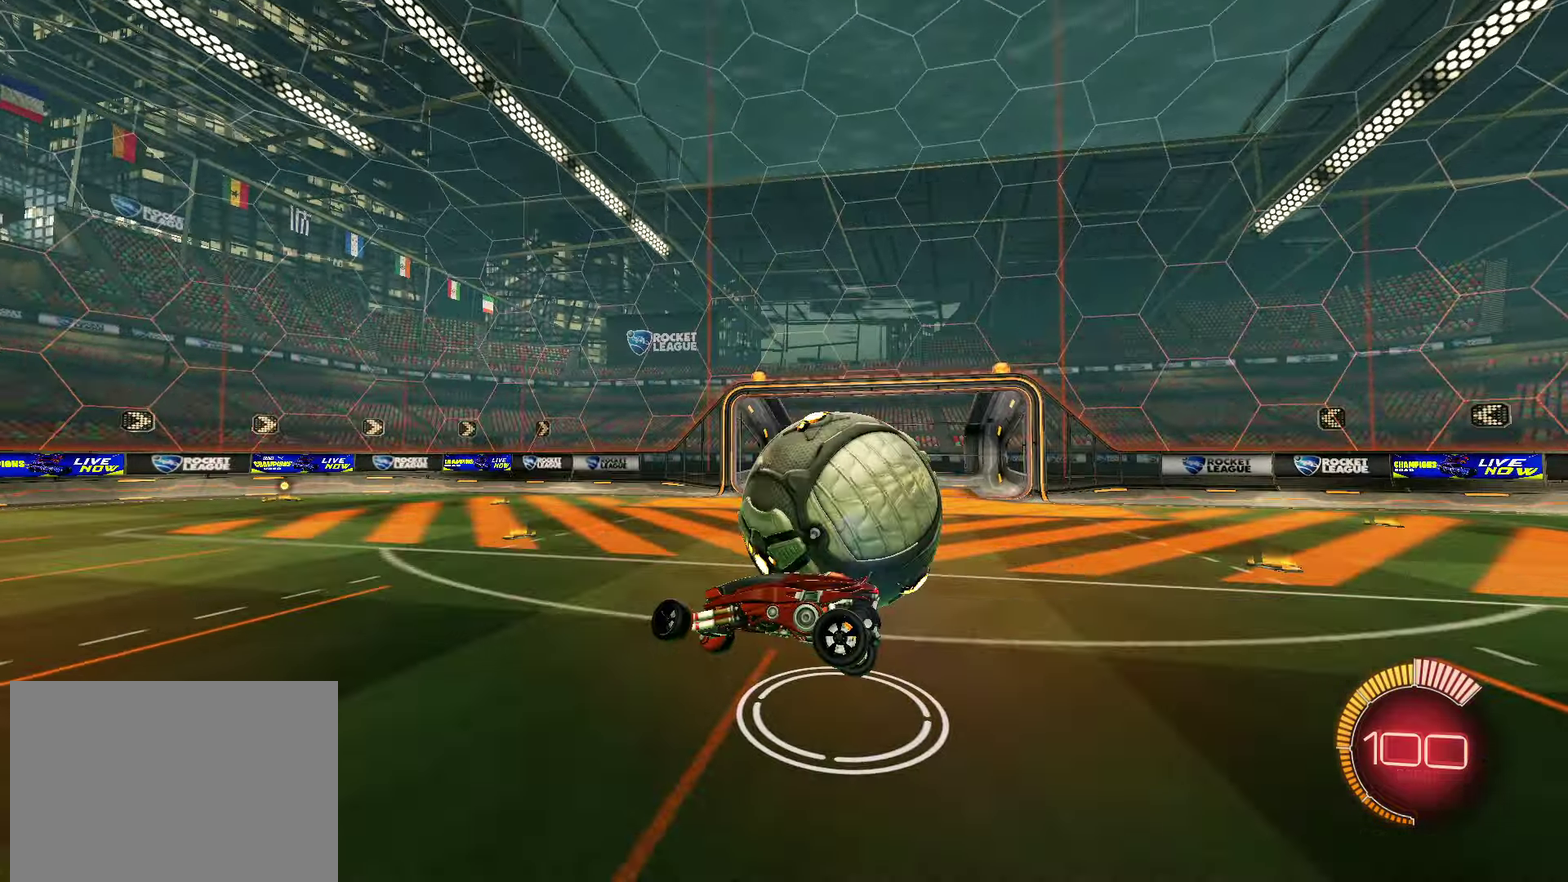
{"dt_ms": 600, "buttons": [], "left_stick": "left", "right_stick": "center", "events": [[183, "L1", "down"], [233, "left_stick", "center"], [300, "left_stick", "left"], [400, "CROSS", "down"], [533, "L1", "up"], [550, "CROSS", "up"]]}
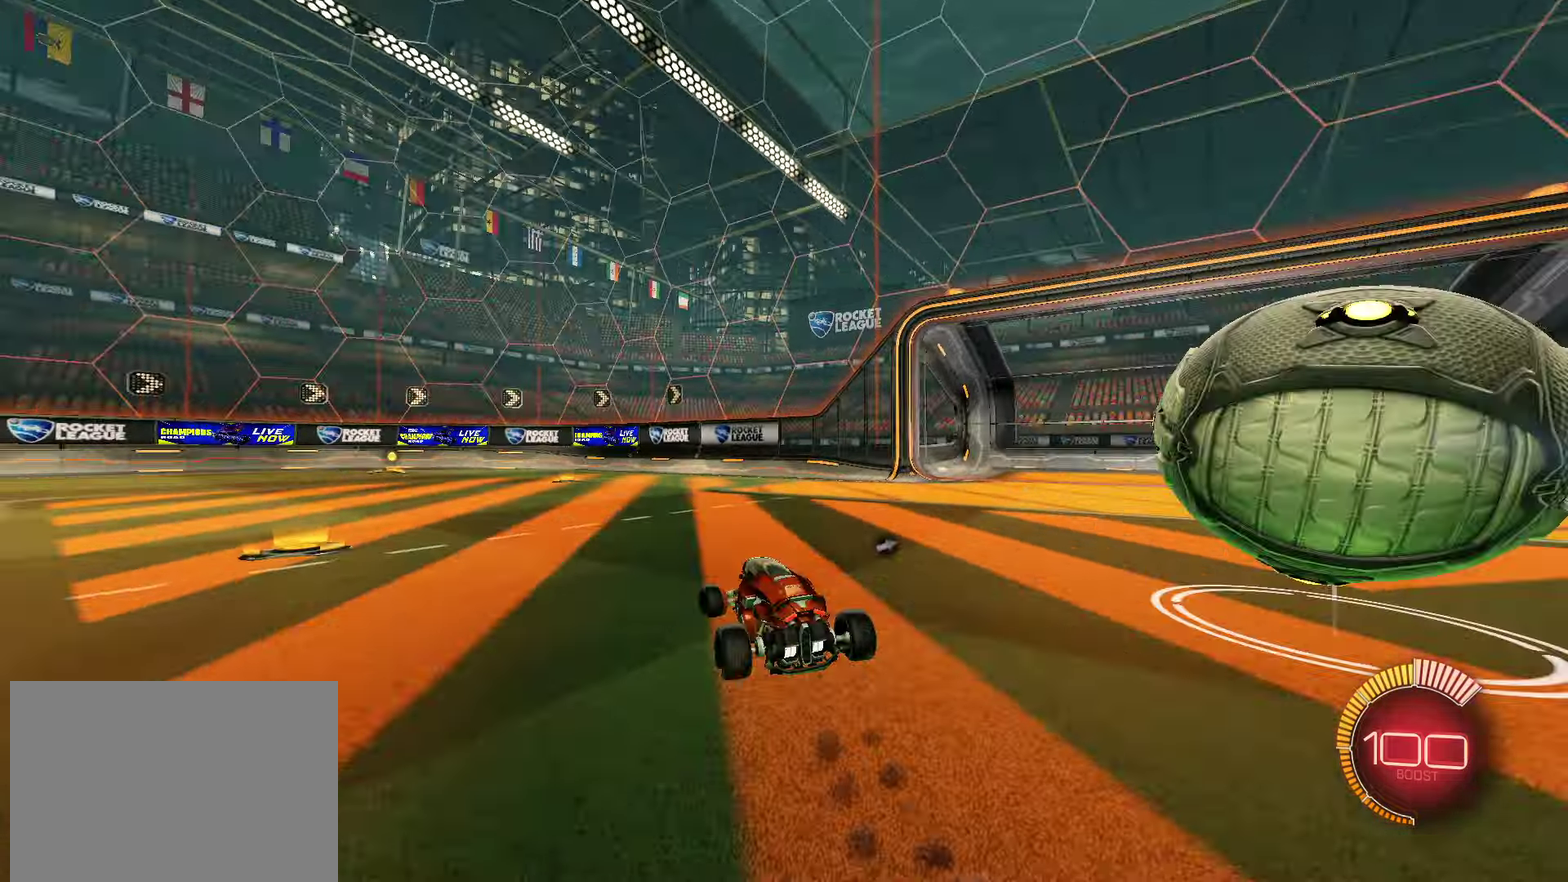
{"dt_ms": 400, "buttons": [], "left_stick": "center", "right_stick": "center", "events": [[167, "left_stick", "center"], [267, "R3", "down"], [317, "R3", "up"]]}
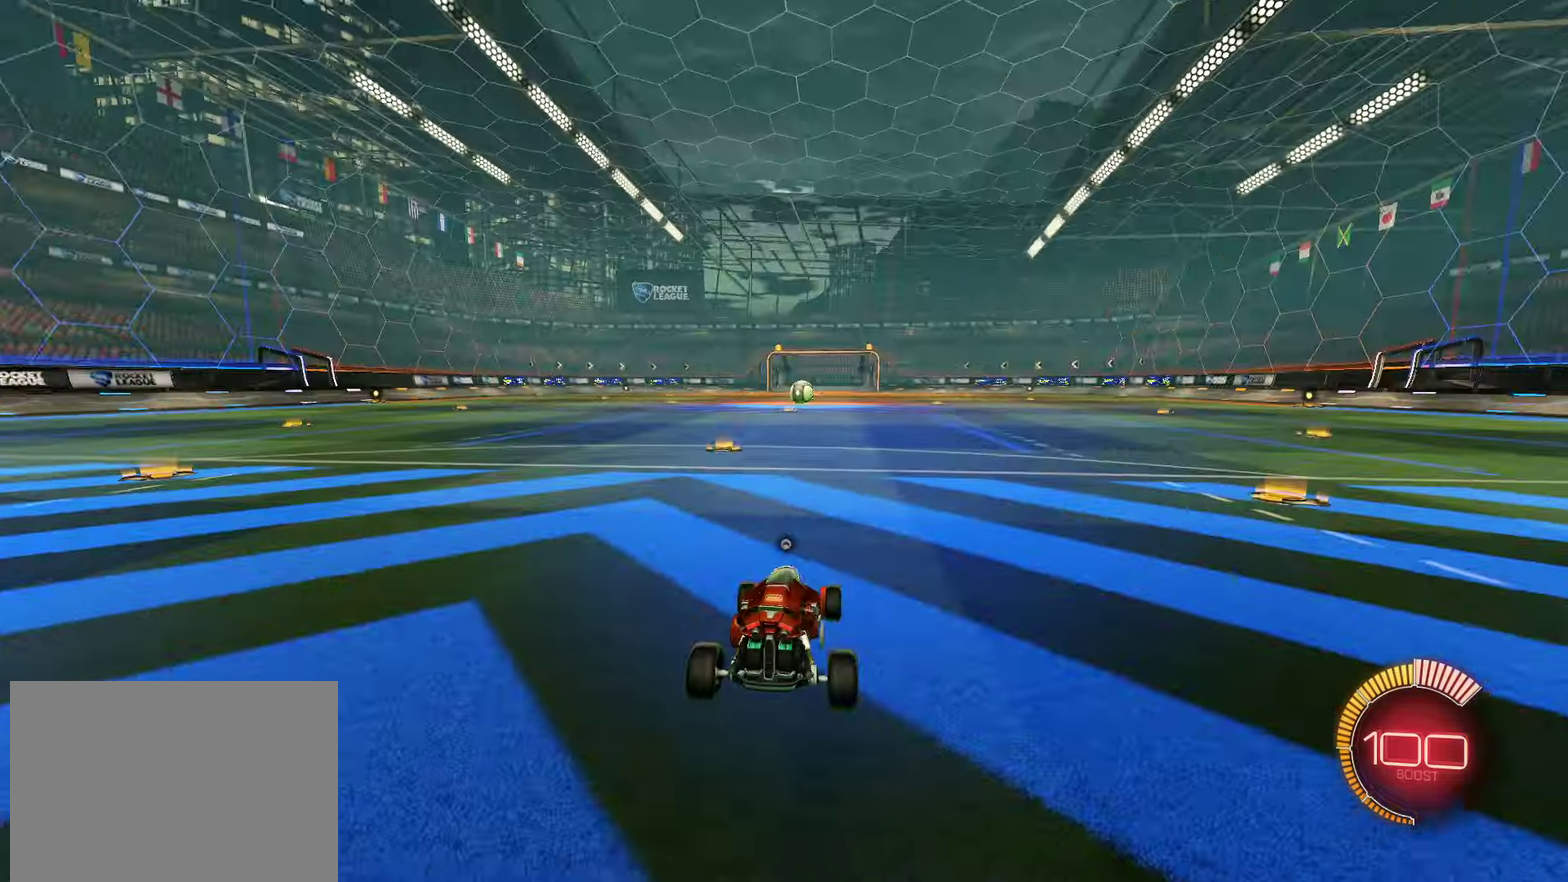
{"dt_ms": 500, "buttons": [], "left_stick": "center", "right_stick": "center", "events": []}
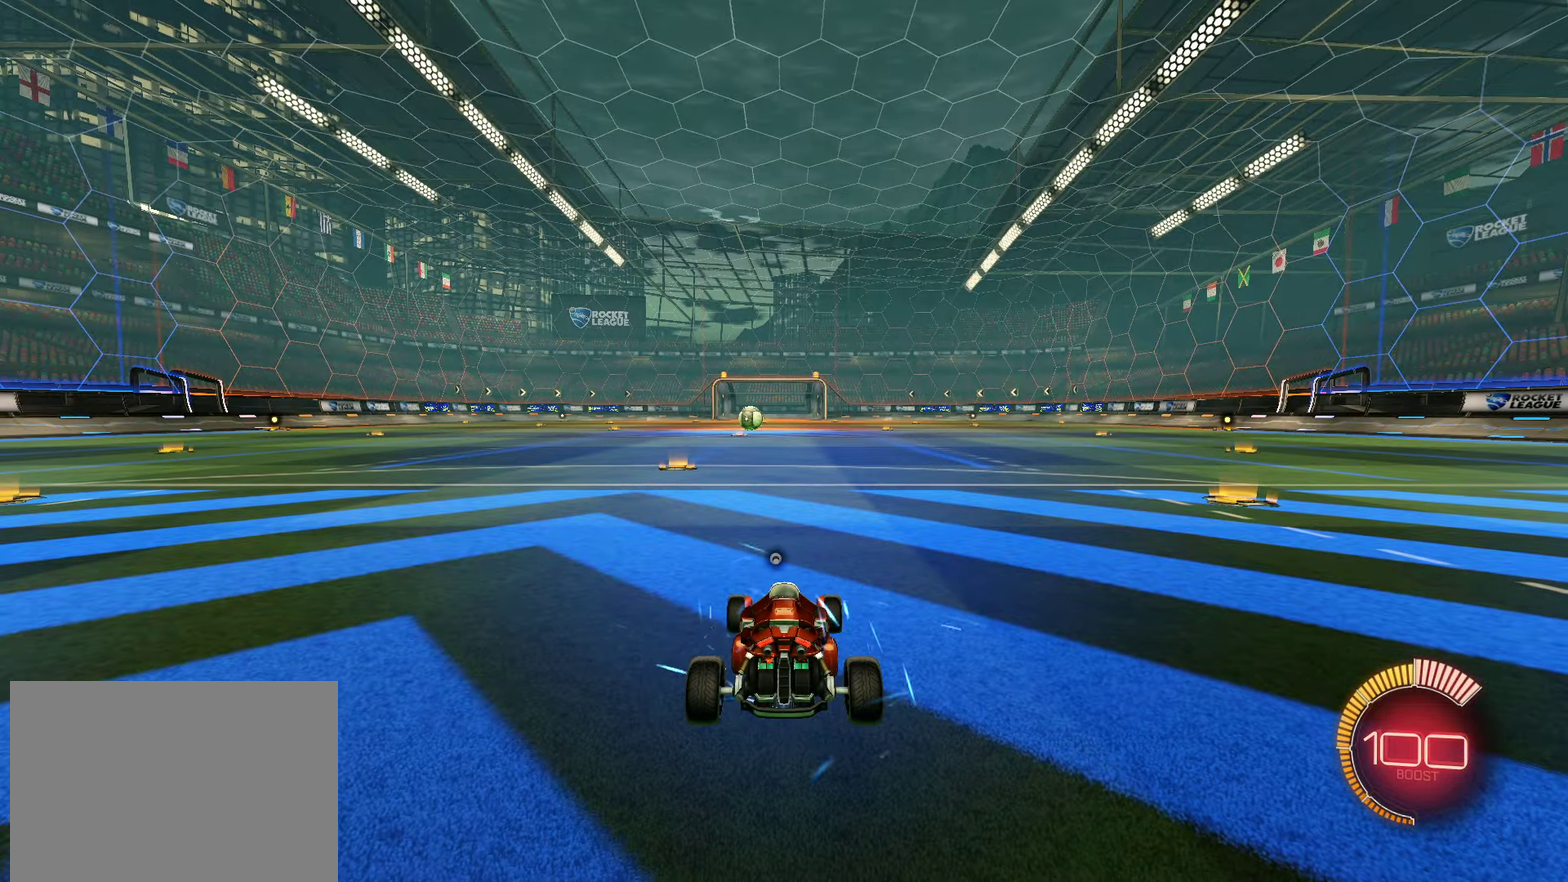
{"dt_ms": 600, "buttons": ["START"], "left_stick": "center", "right_stick": "center", "events": [[583, "START", "down"]]}
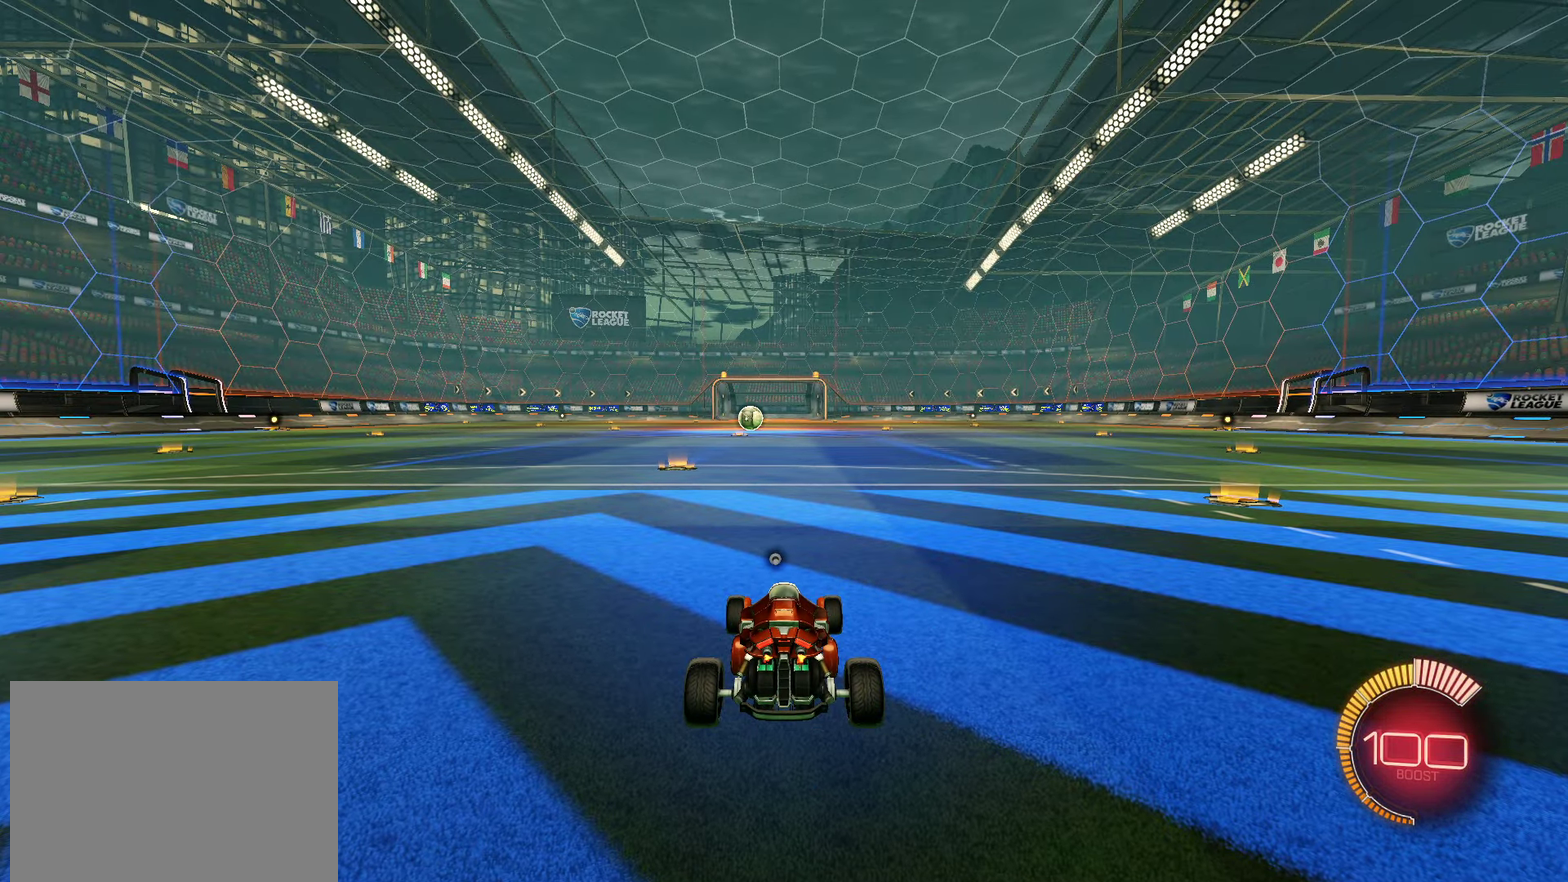
{"dt_ms": 400, "buttons": ["DPAD_DOWN"], "left_stick": "center", "right_stick": "center", "events": [[100, "START", "up"], [350, "DPAD_DOWN", "down"]]}
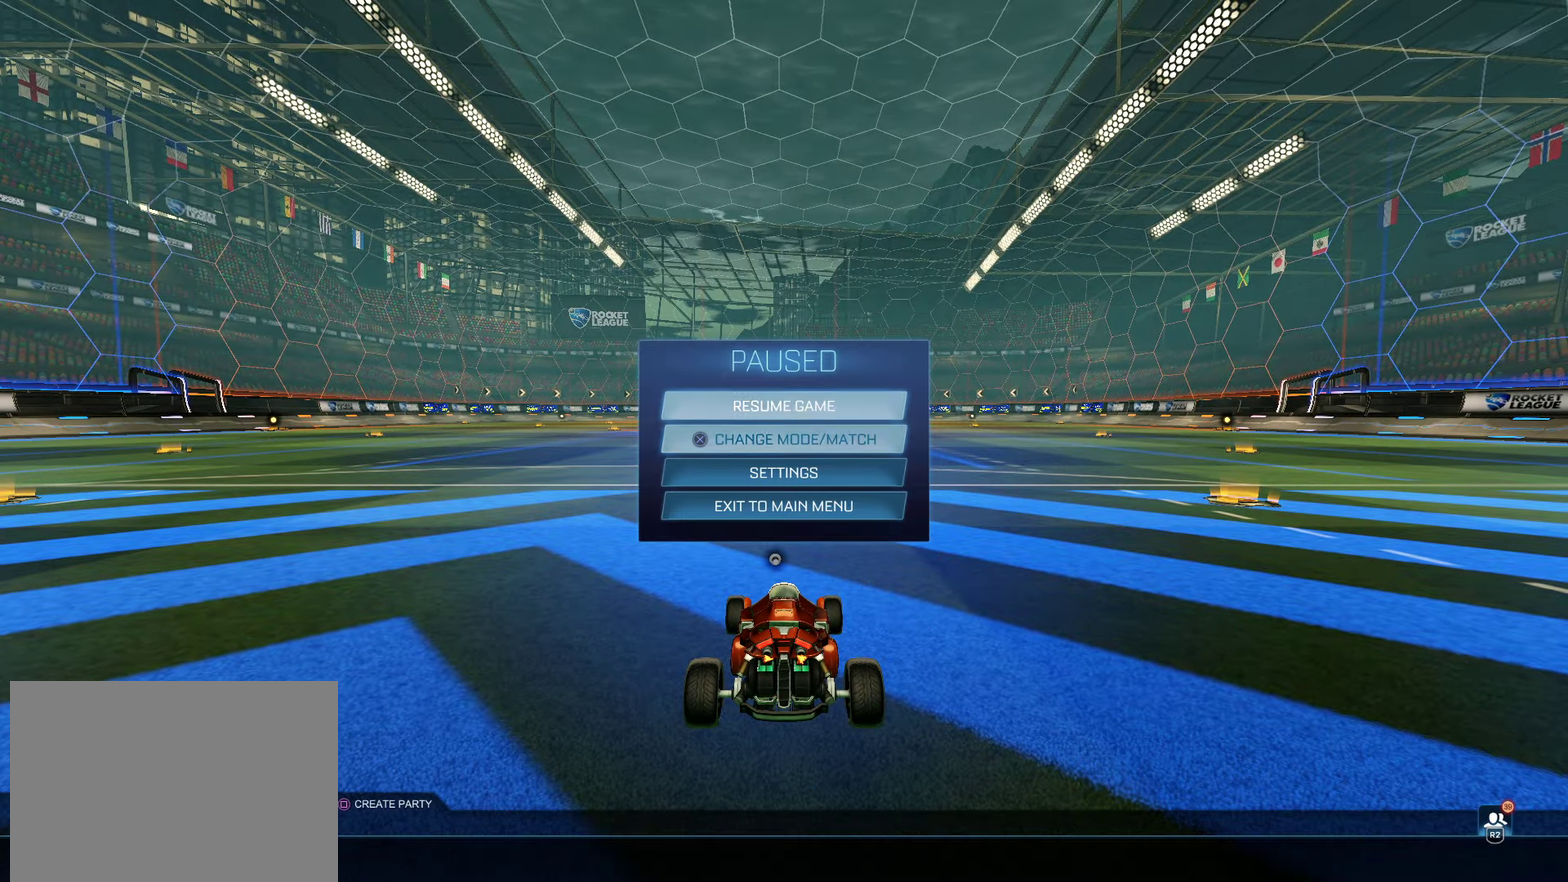
{"dt_ms": 300, "buttons": ["CROSS"], "left_stick": "center", "right_stick": "center", "events": [[83, "DPAD_DOWN", "up"], [183, "DPAD_DOWN", "down"], [250, "DPAD_DOWN", "up"], [283, "CROSS", "down"]]}
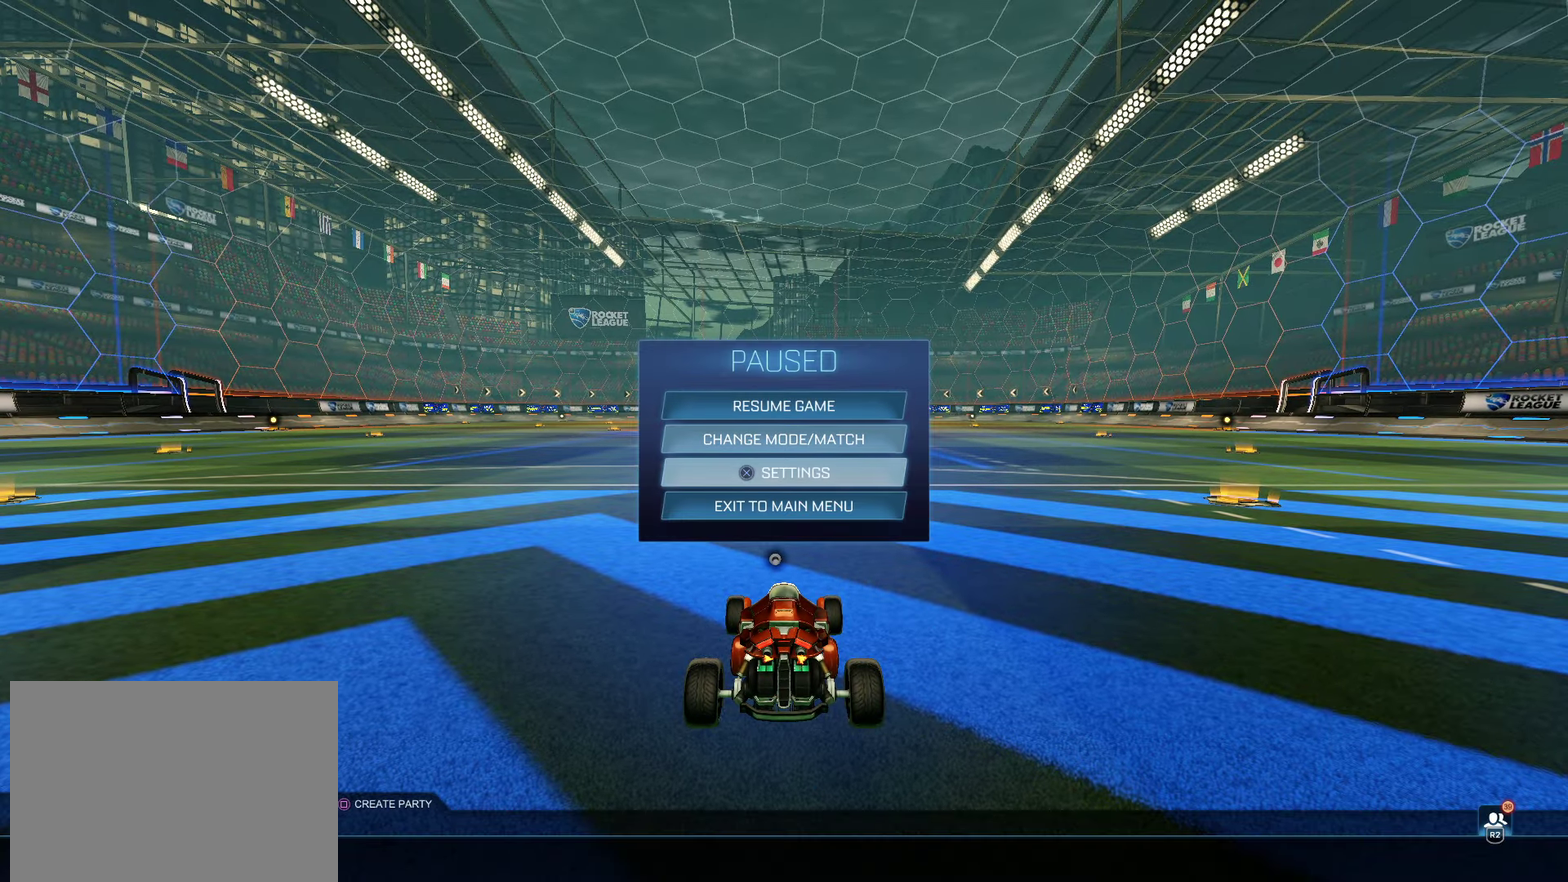
{"dt_ms": 700, "buttons": [], "left_stick": "center", "right_stick": "center", "events": [[50, "CROSS", "up"]]}
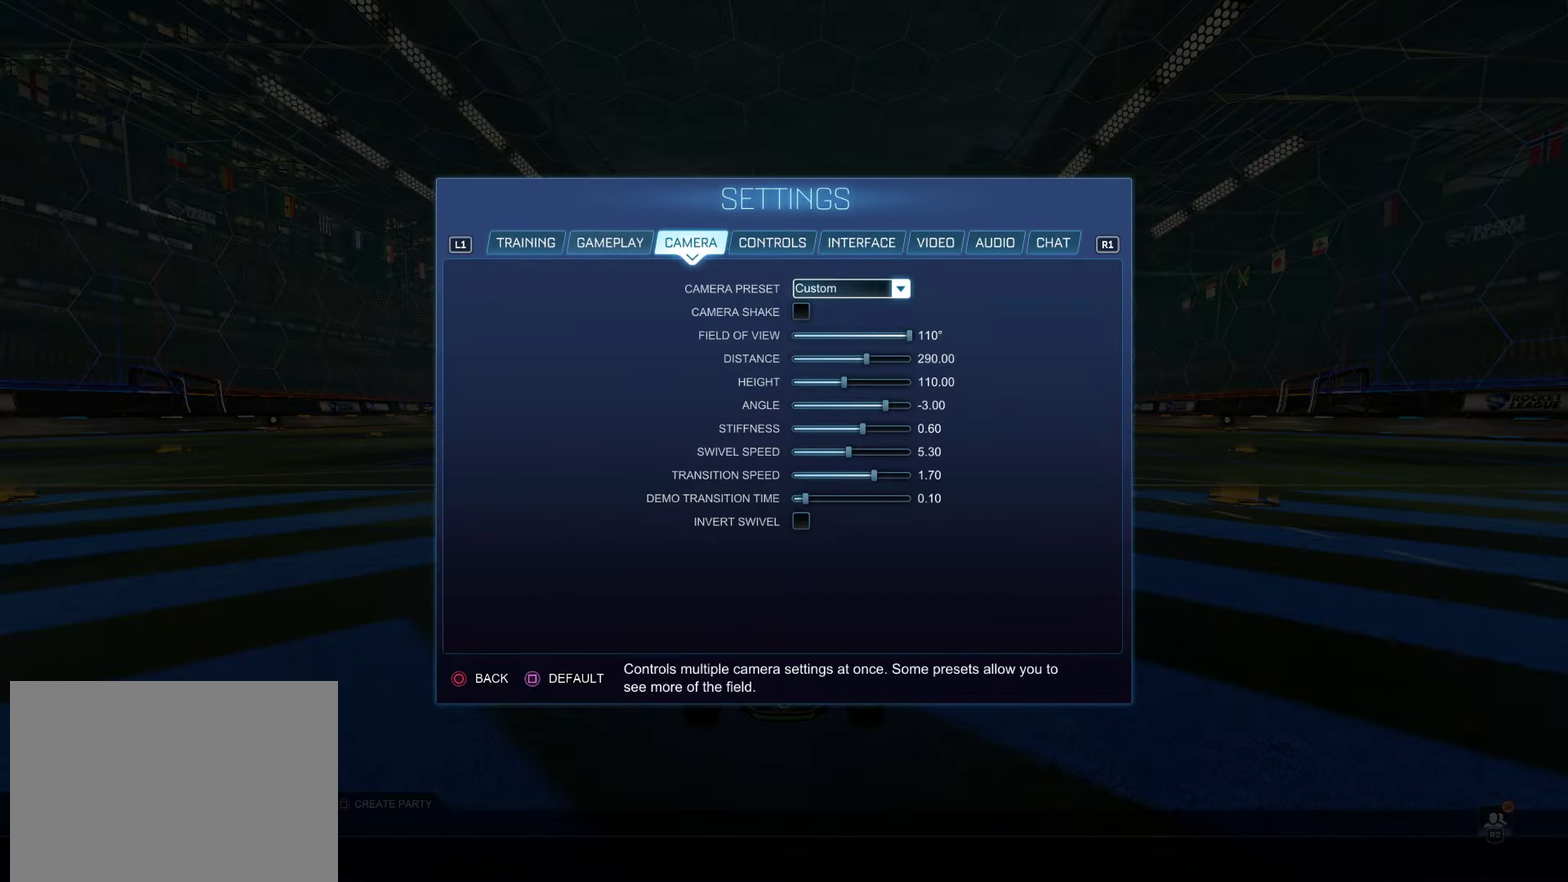
{"dt_ms": 300, "buttons": [], "left_stick": "center", "right_stick": "center", "events": []}
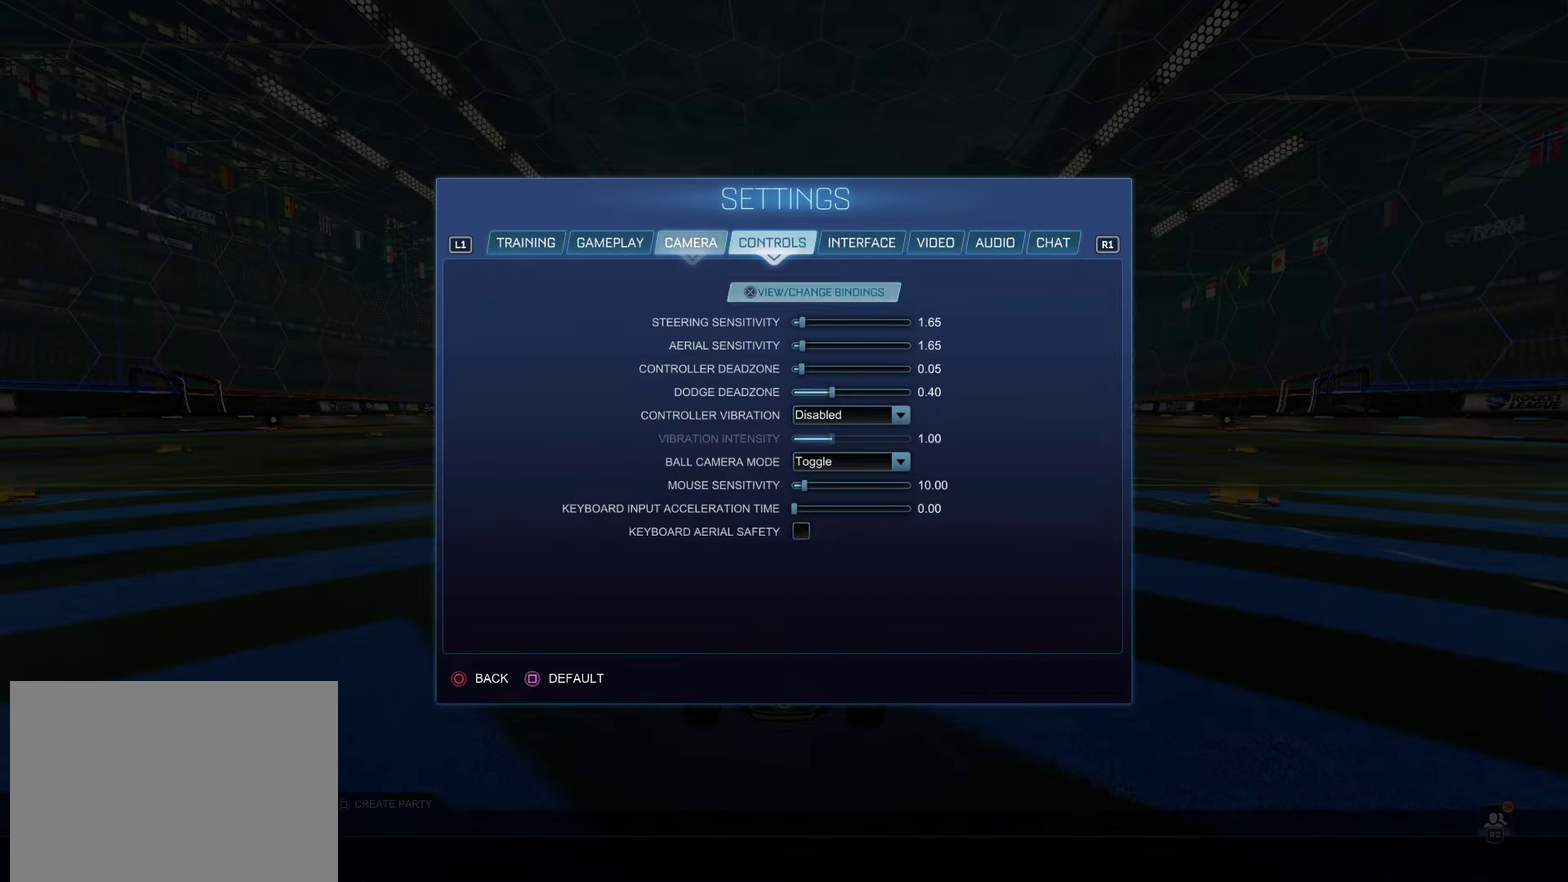
{"dt_ms": 700, "buttons": [], "left_stick": "center", "right_stick": "center", "events": []}
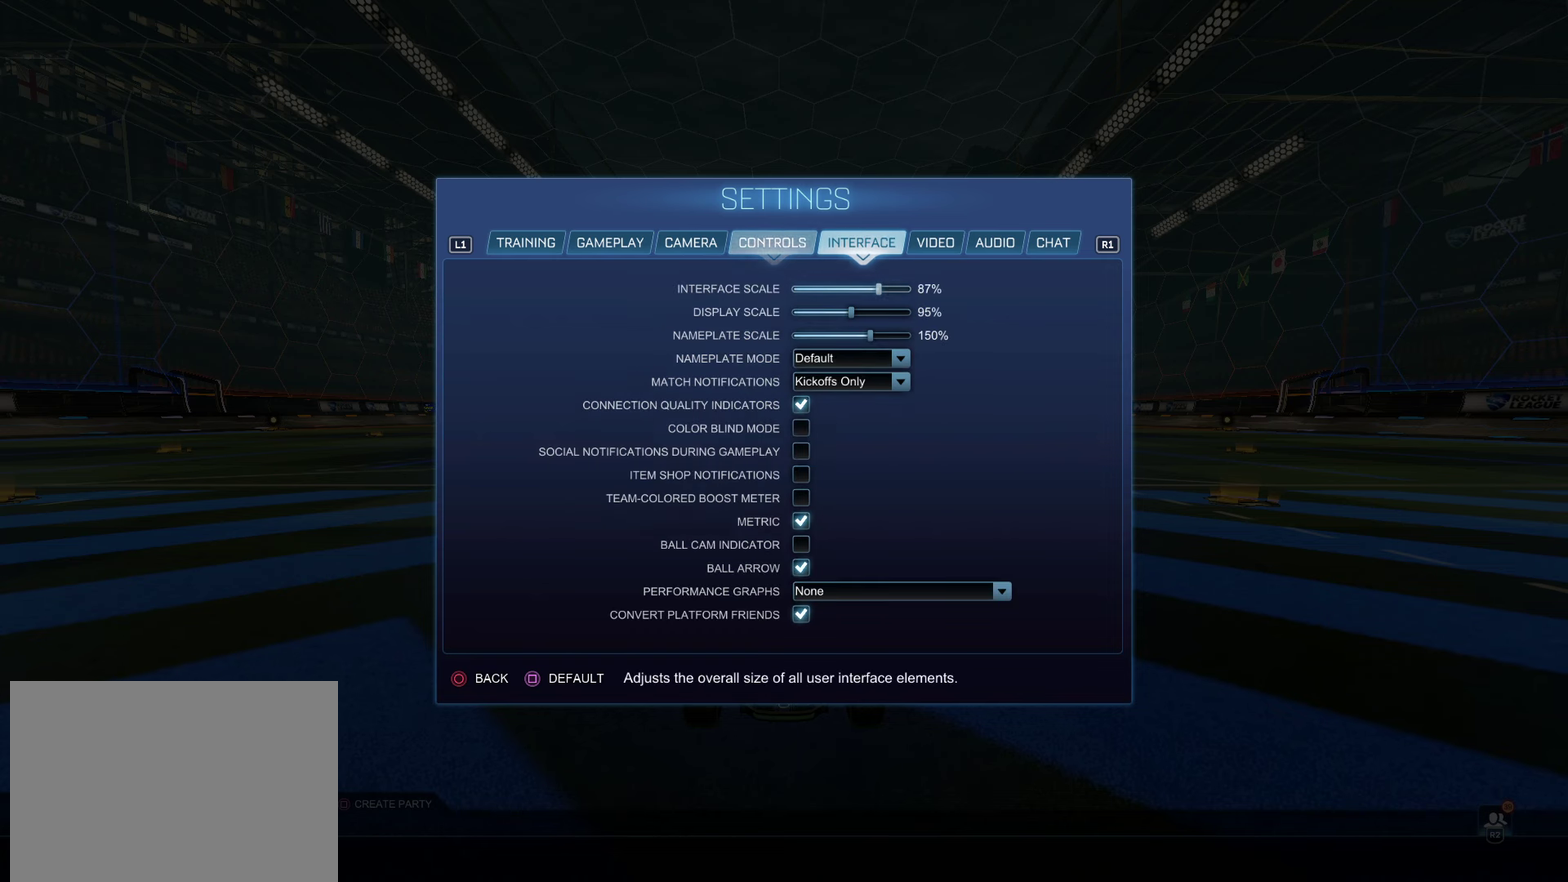
{"dt_ms": 500, "buttons": [], "left_stick": "center", "right_stick": "center", "events": [[233, "L1", "down"], [333, "L1", "up"]]}
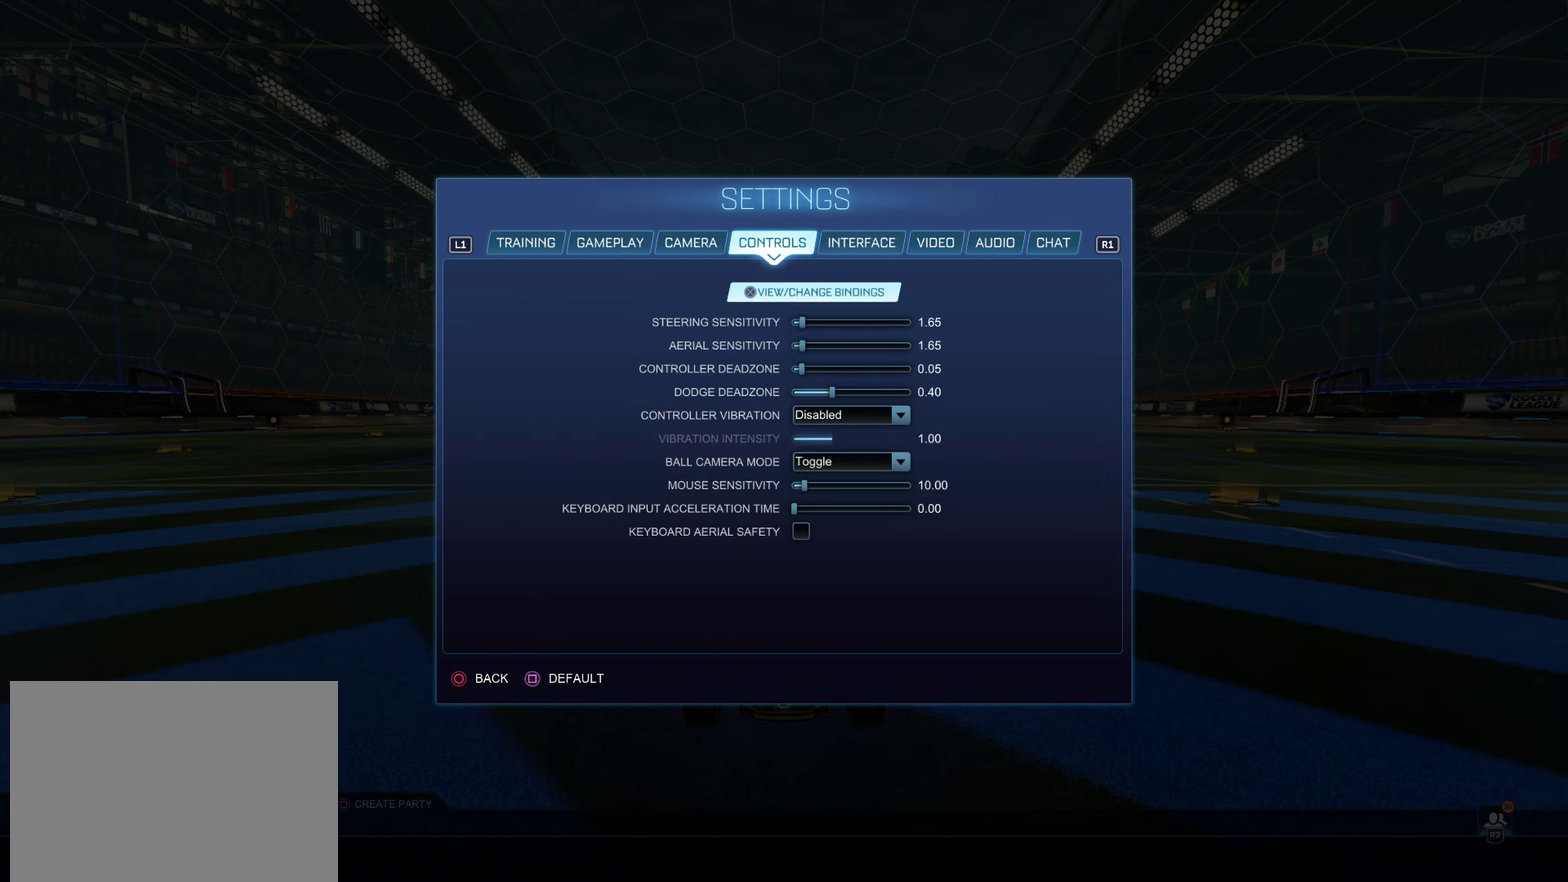
{"dt_ms": 300, "buttons": [], "left_stick": "center", "right_stick": "center", "events": [[200, "DPAD_DOWN", "down"], [300, "DPAD_DOWN", "up"]]}
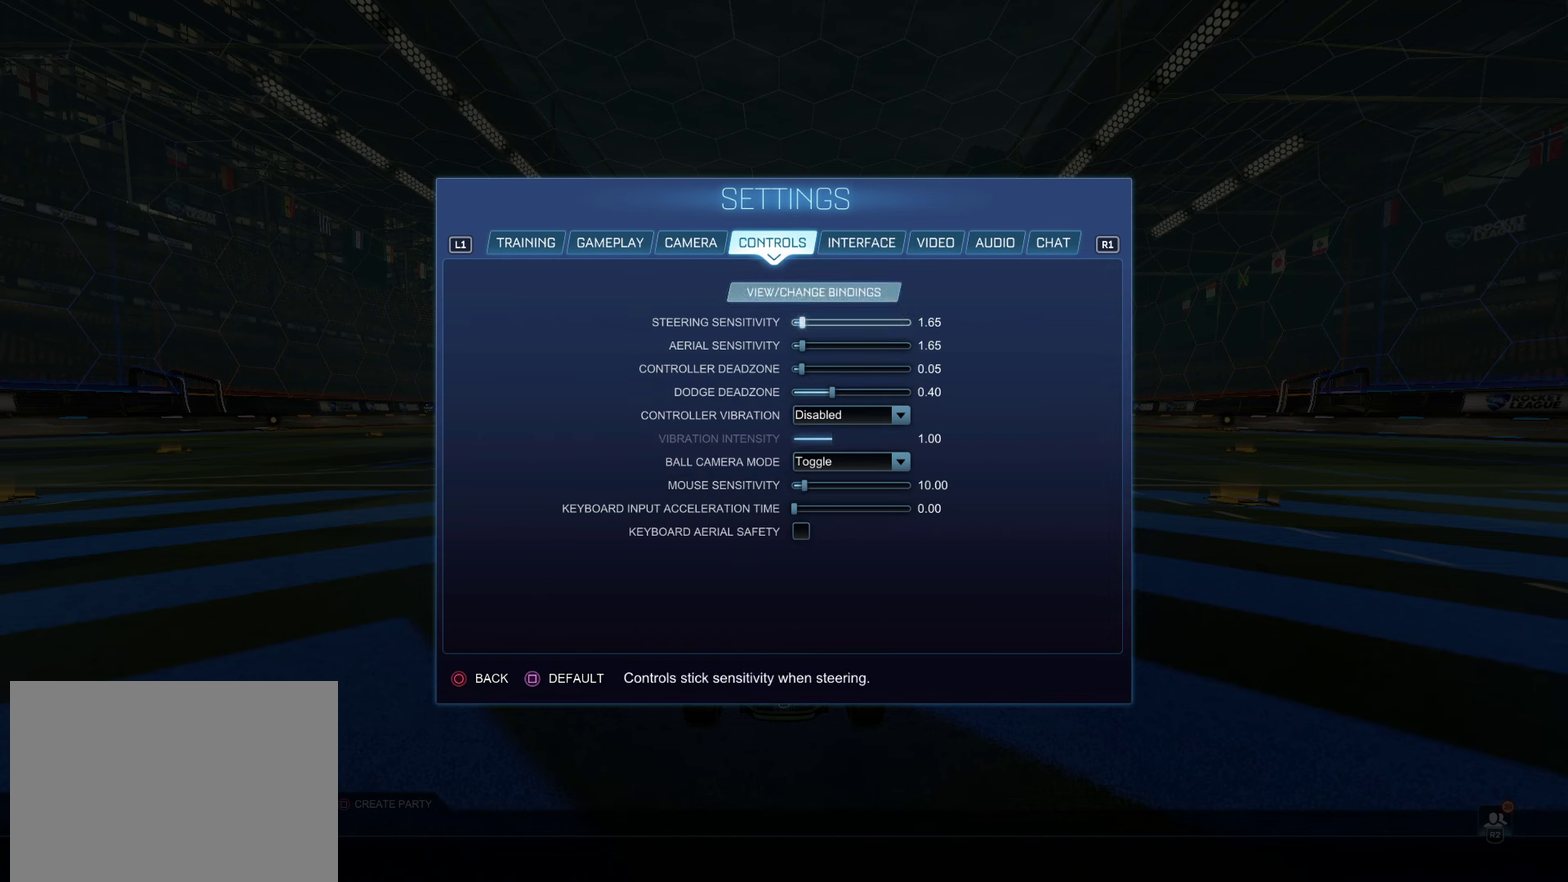
{"dt_ms": 700, "buttons": [], "left_stick": "center", "right_stick": "center", "events": []}
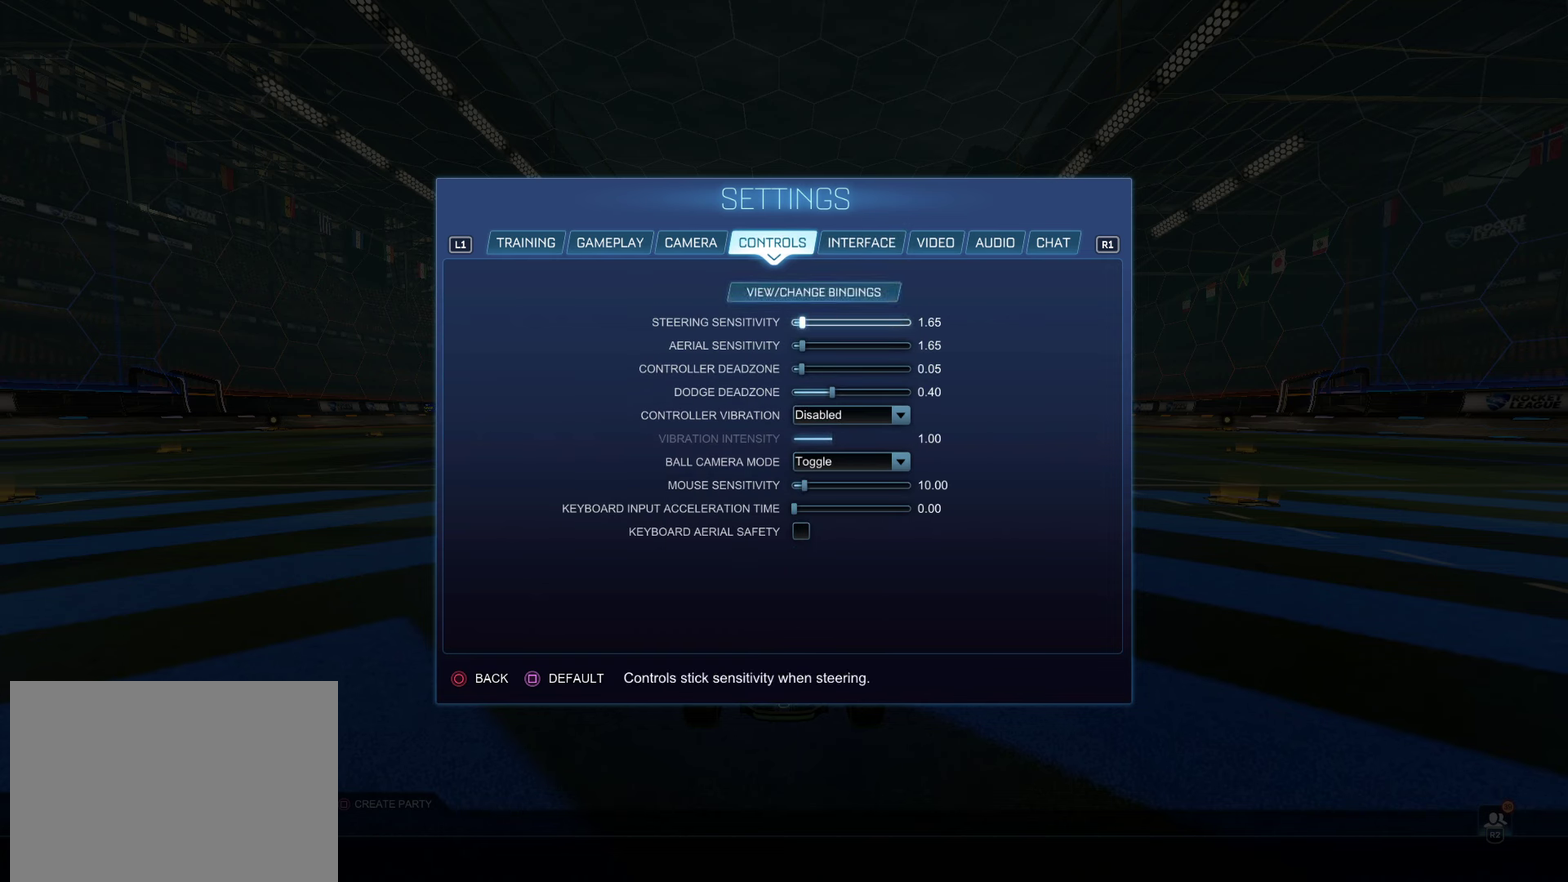
{"dt_ms": 500, "buttons": [], "left_stick": "center", "right_stick": "center", "events": []}
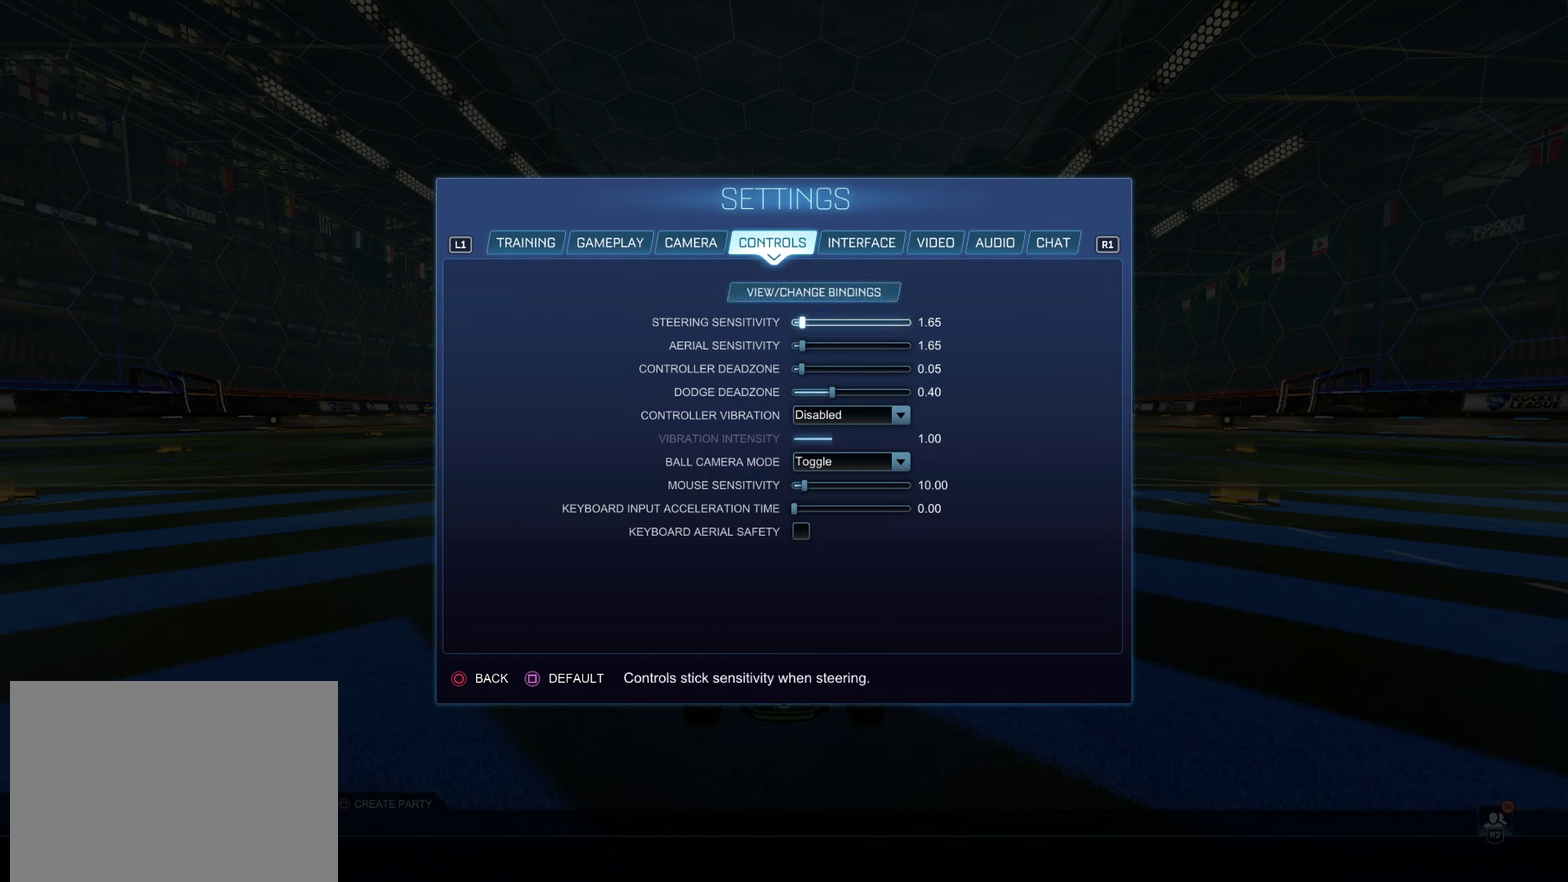
{"dt_ms": 500, "buttons": [], "left_stick": "center", "right_stick": "center", "events": []}
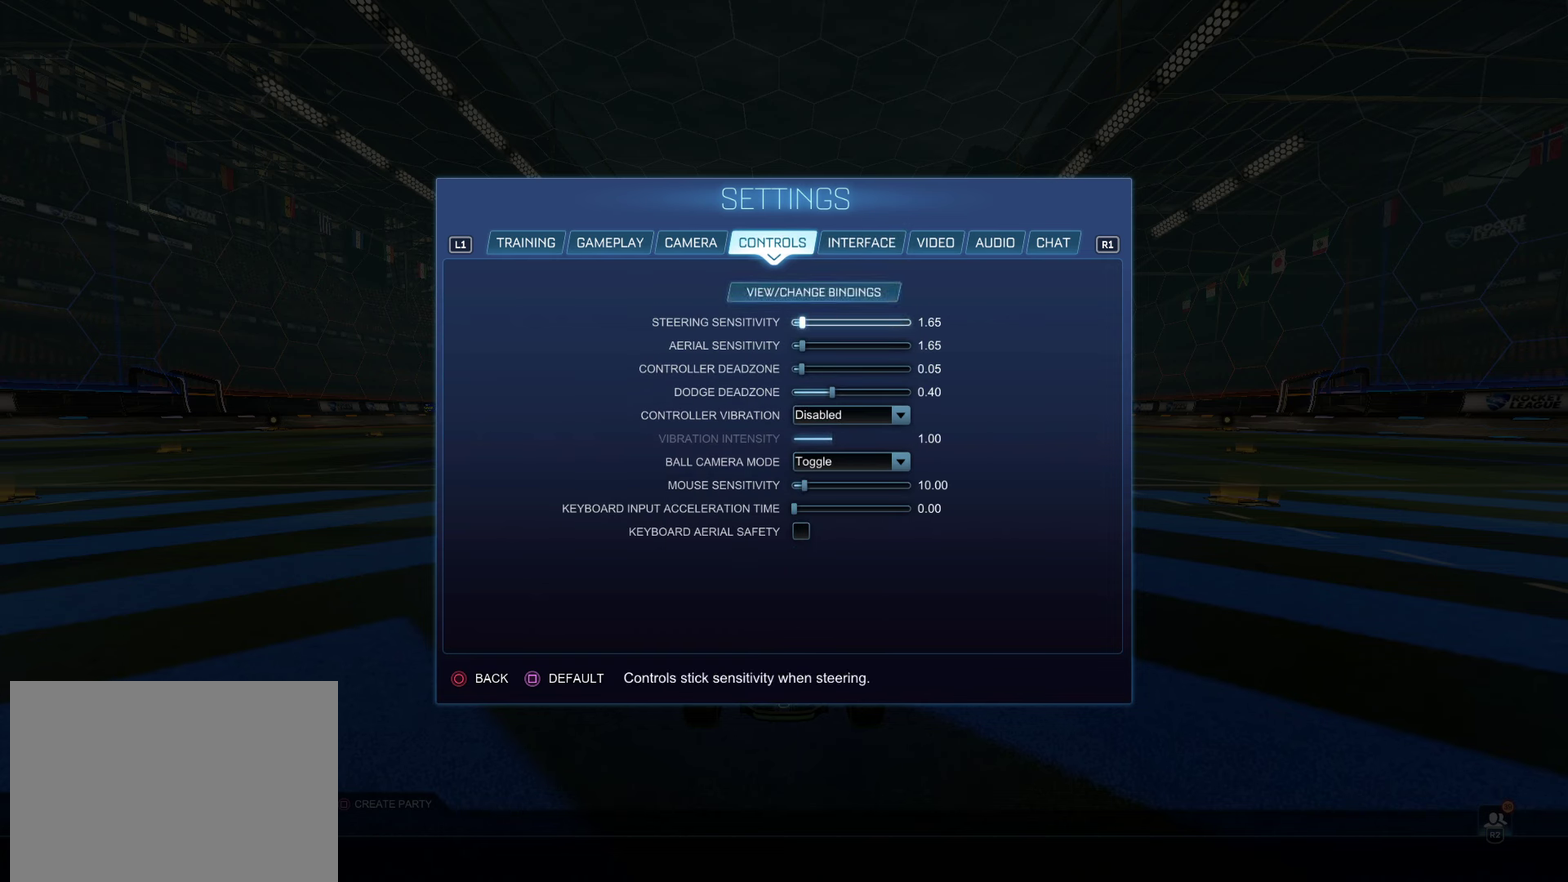
{"dt_ms": 500, "buttons": [], "left_stick": "center", "right_stick": "center", "events": []}
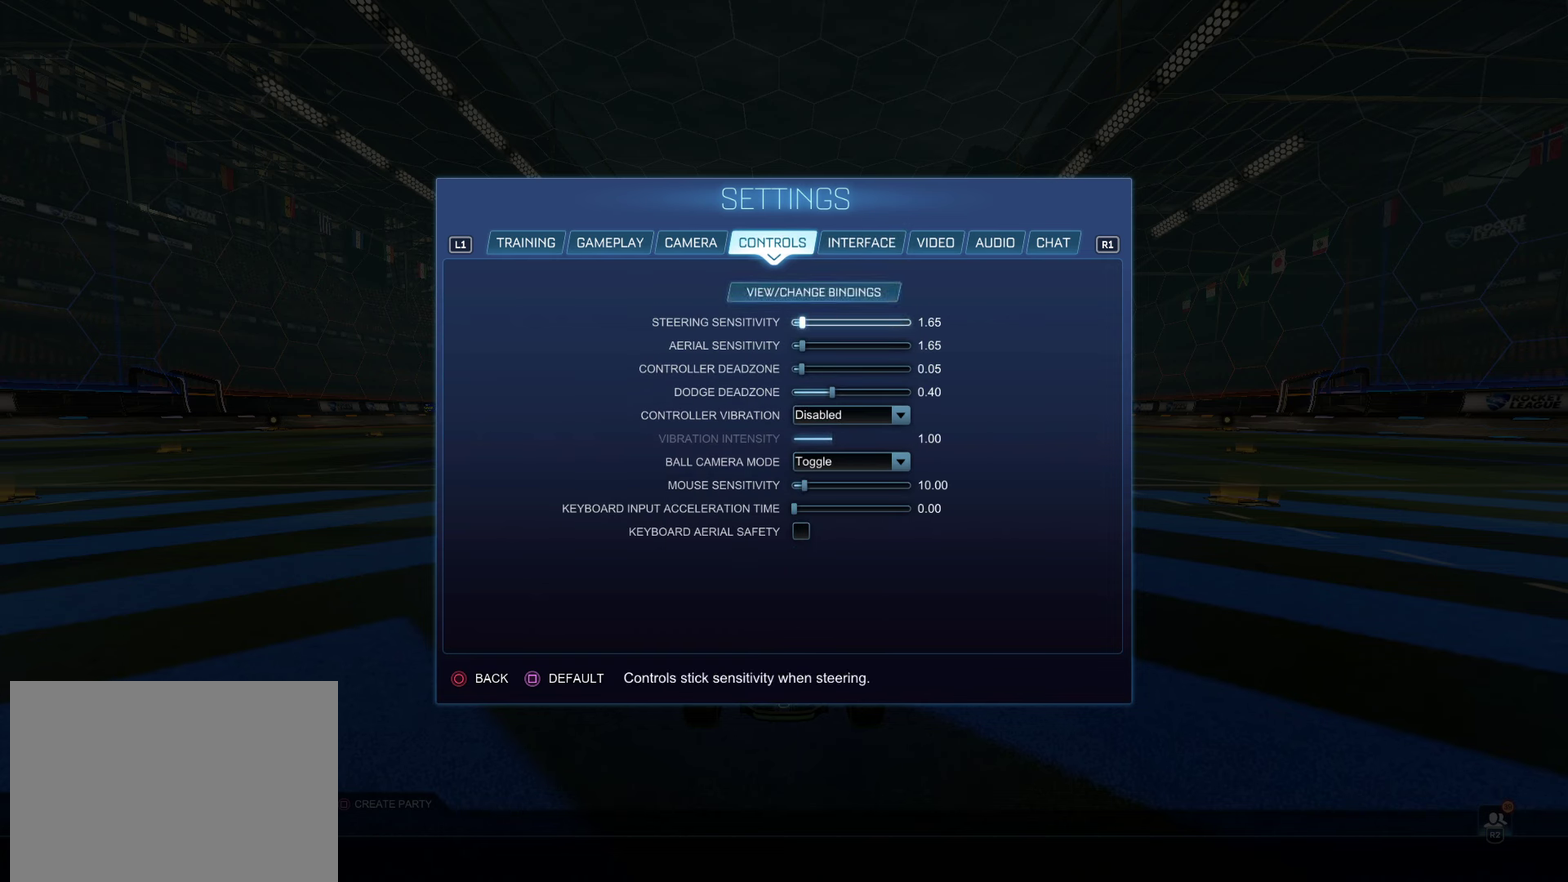
{"dt_ms": 500, "buttons": [], "left_stick": "center", "right_stick": "center", "events": []}
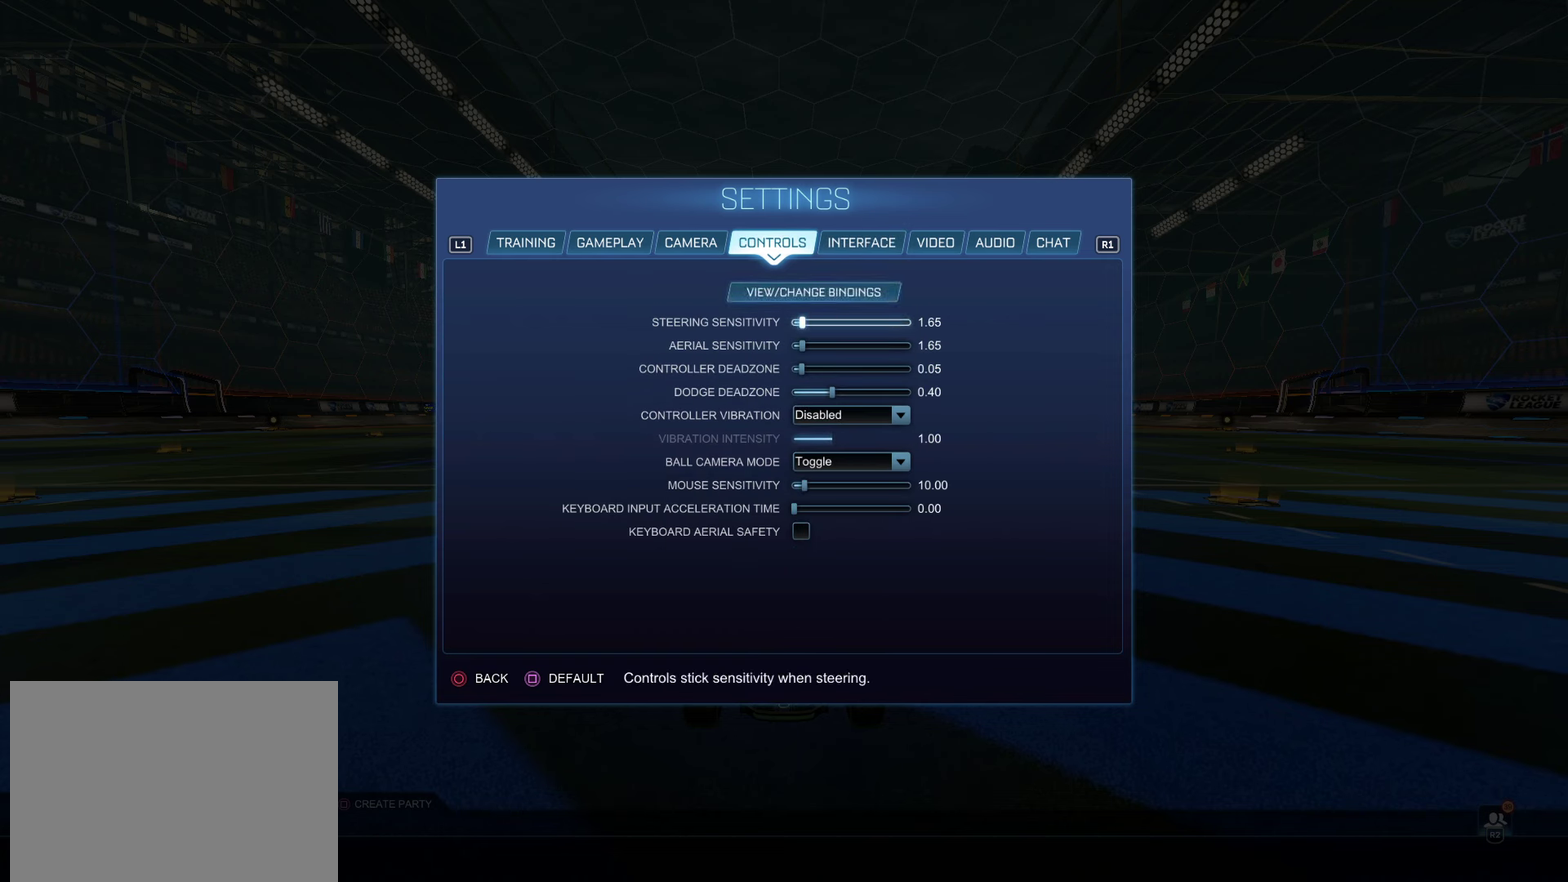
{"dt_ms": 500, "buttons": [], "left_stick": "center", "right_stick": "center", "events": [[233, "DPAD_DOWN", "down"], [283, "DPAD_DOWN", "up"]]}
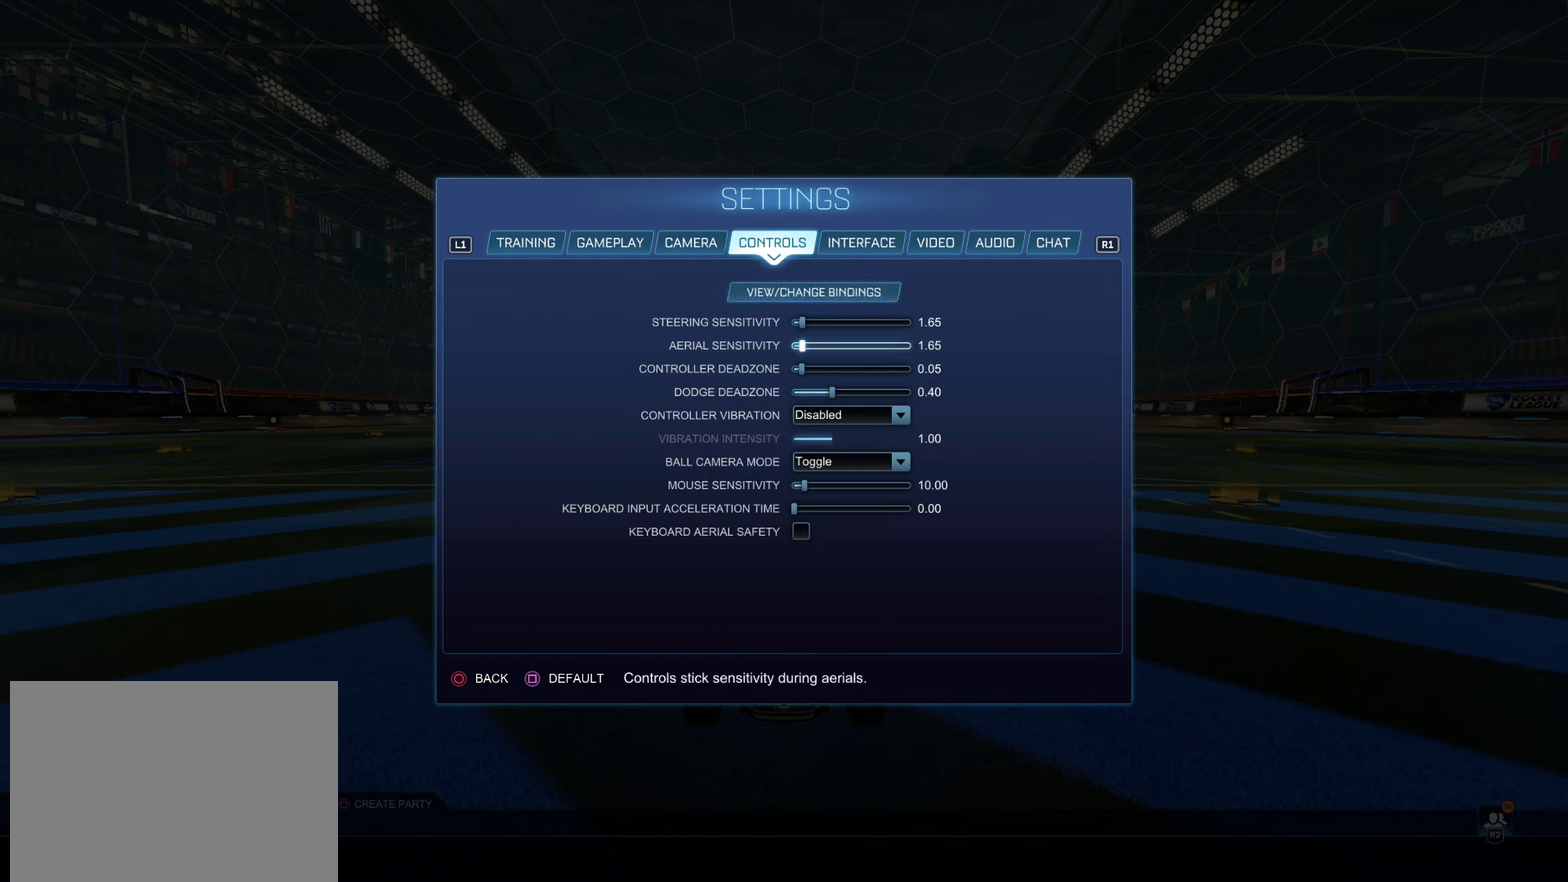
{"dt_ms": 500, "buttons": [], "left_stick": "center", "right_stick": "center", "events": []}
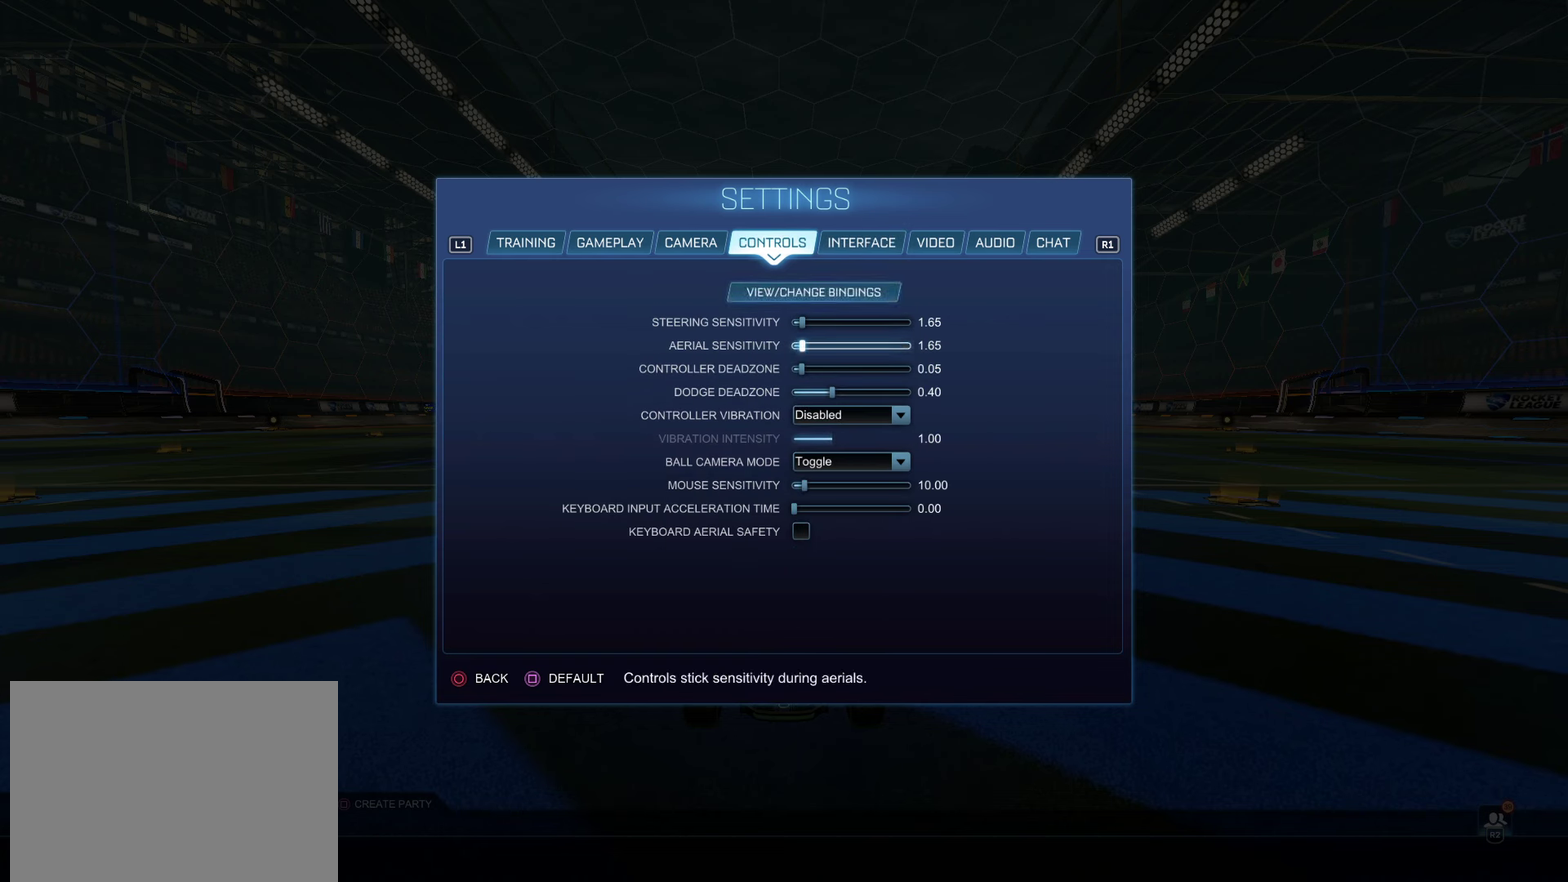
{"dt_ms": 500, "buttons": [], "left_stick": "center", "right_stick": "center", "events": [[33, "CIRCLE", "down"], [167, "CIRCLE", "up"]]}
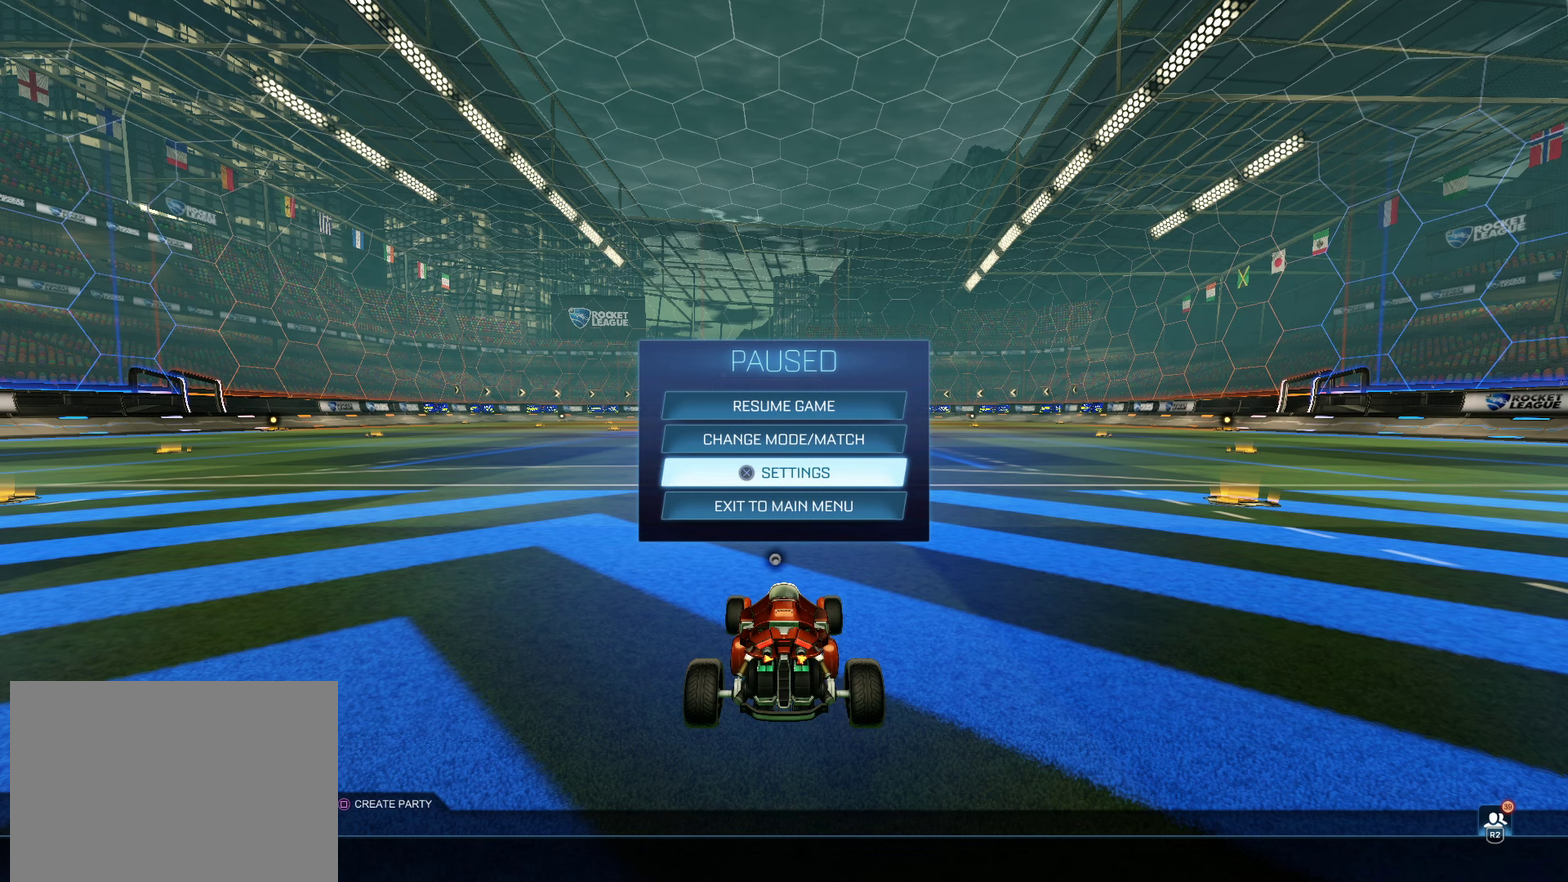
{"dt_ms": 300, "buttons": [], "left_stick": "center", "right_stick": "center", "events": [[67, "CIRCLE", "down"], [133, "CIRCLE", "up"]]}
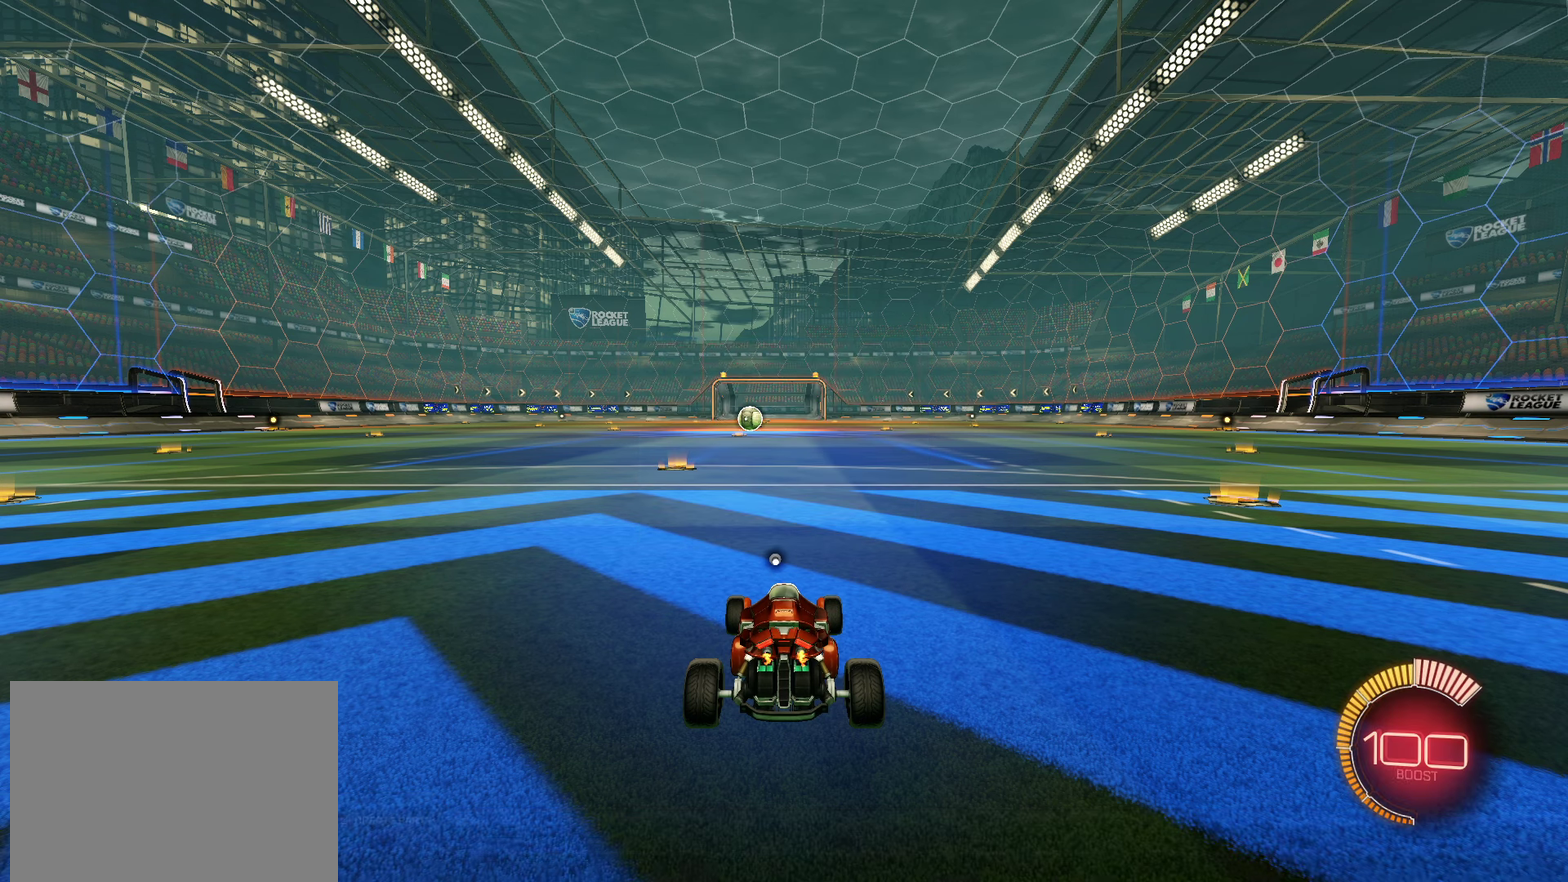
{"dt_ms": 800, "buttons": [], "left_stick": "center", "right_stick": "center", "events": [[483, "left_stick", "up"], [500, "CROSS", "down"], [583, "CROSS", "up"], [650, "left_stick", "center"]]}
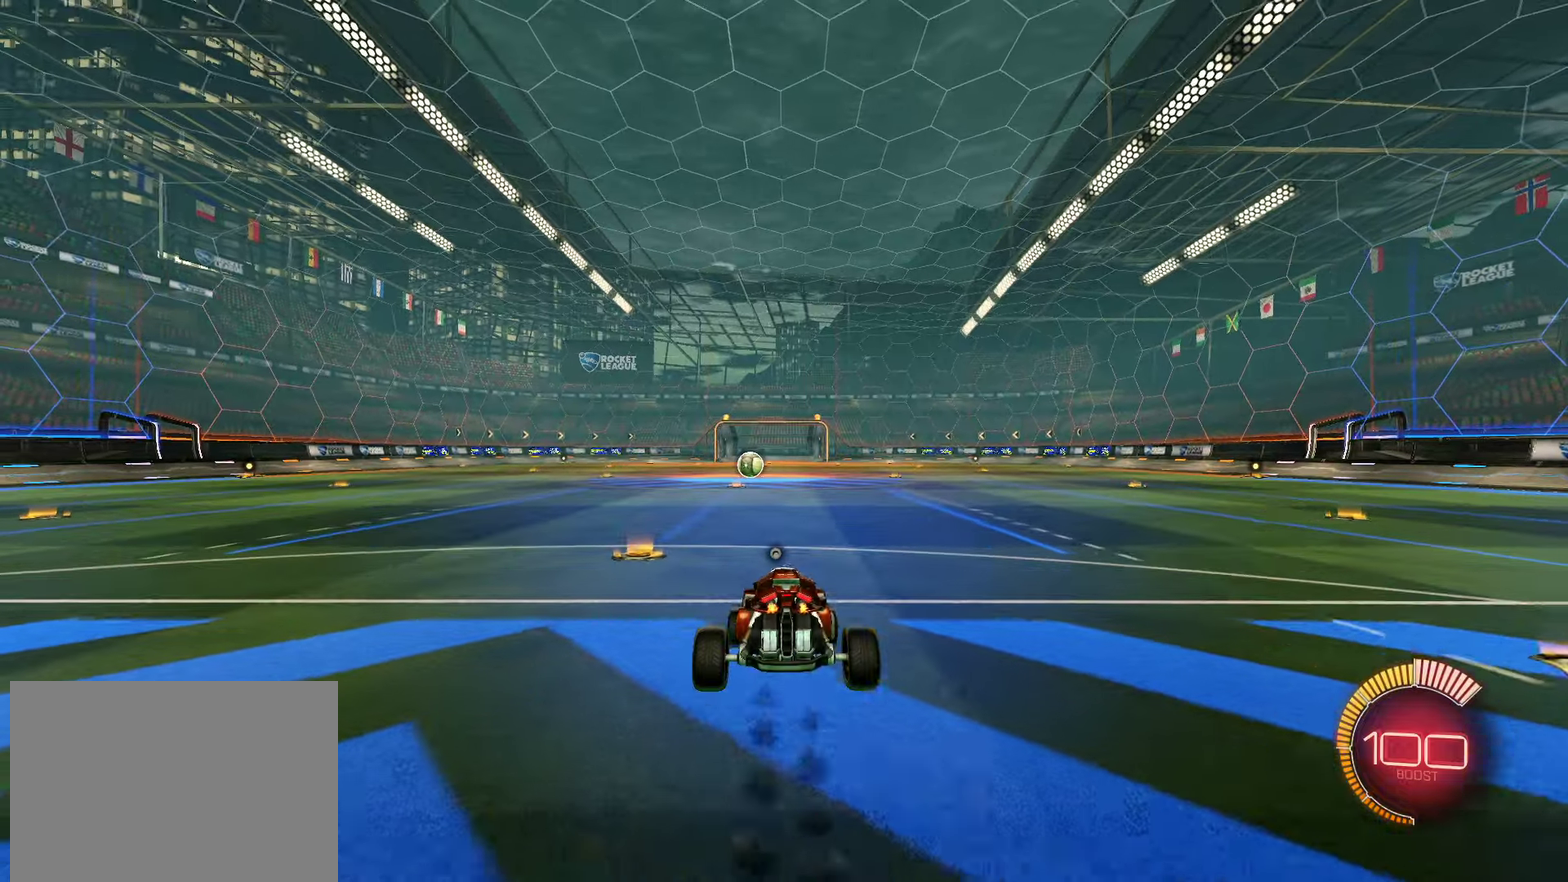
{"dt_ms": 400, "buttons": ["L1"], "left_stick": "center", "right_stick": "center", "events": [[183, "L1", "down"], [200, "left_stick", "right"], [300, "left_stick", "down-right"], [350, "left_stick", "center"]]}
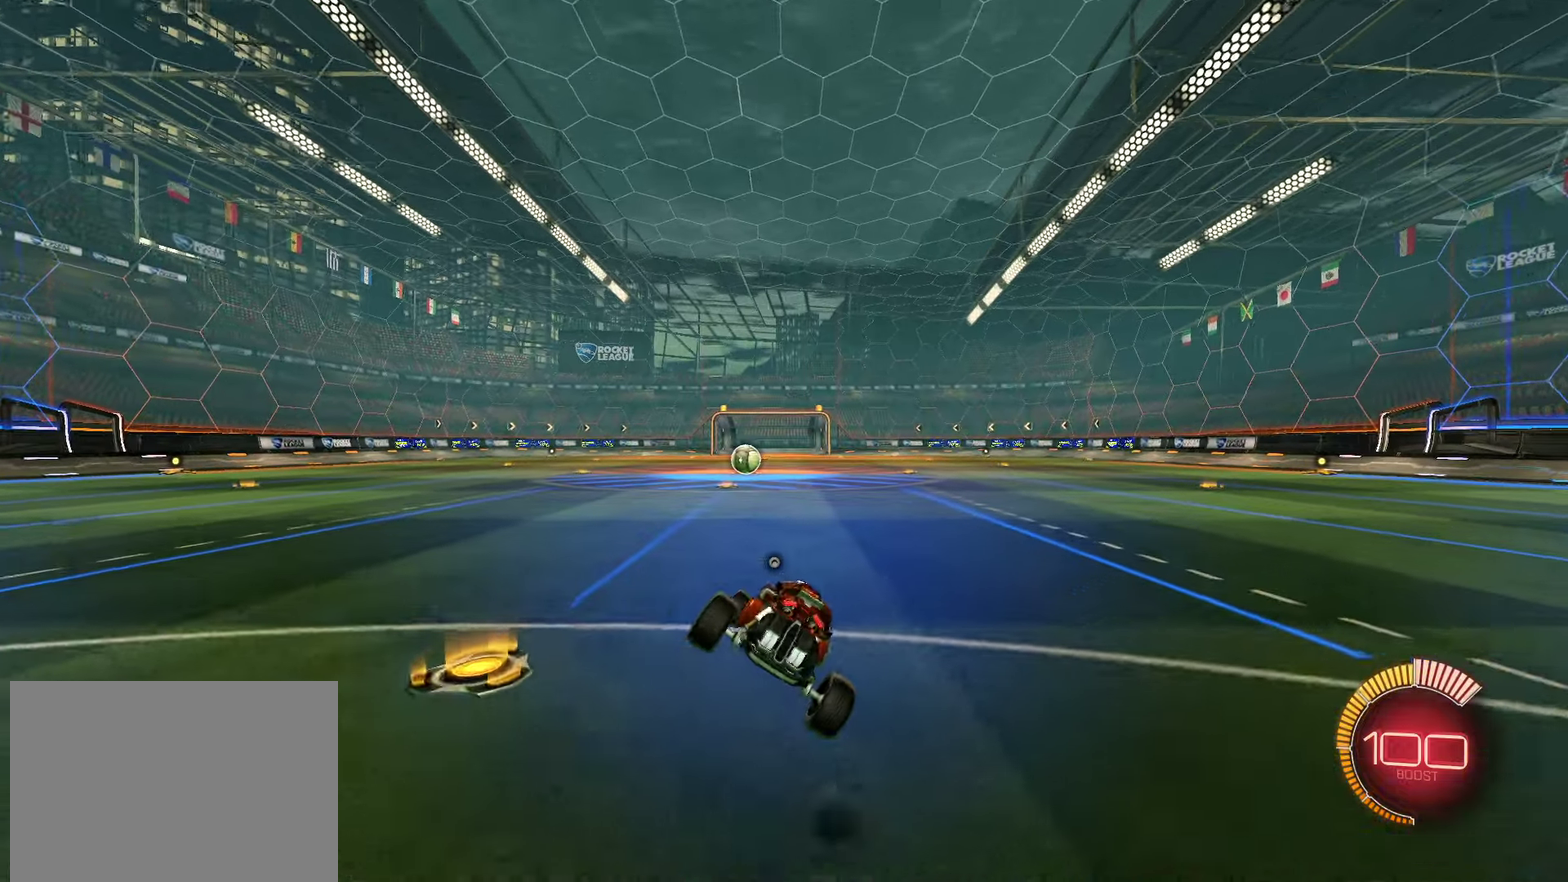
{"dt_ms": 300, "buttons": [], "left_stick": "center", "right_stick": "center", "events": [[117, "left_stick", "up-right"], [200, "CROSS", "down"], [250, "CROSS", "up"], [300, "L1", "up"], [300, "left_stick", "center"]]}
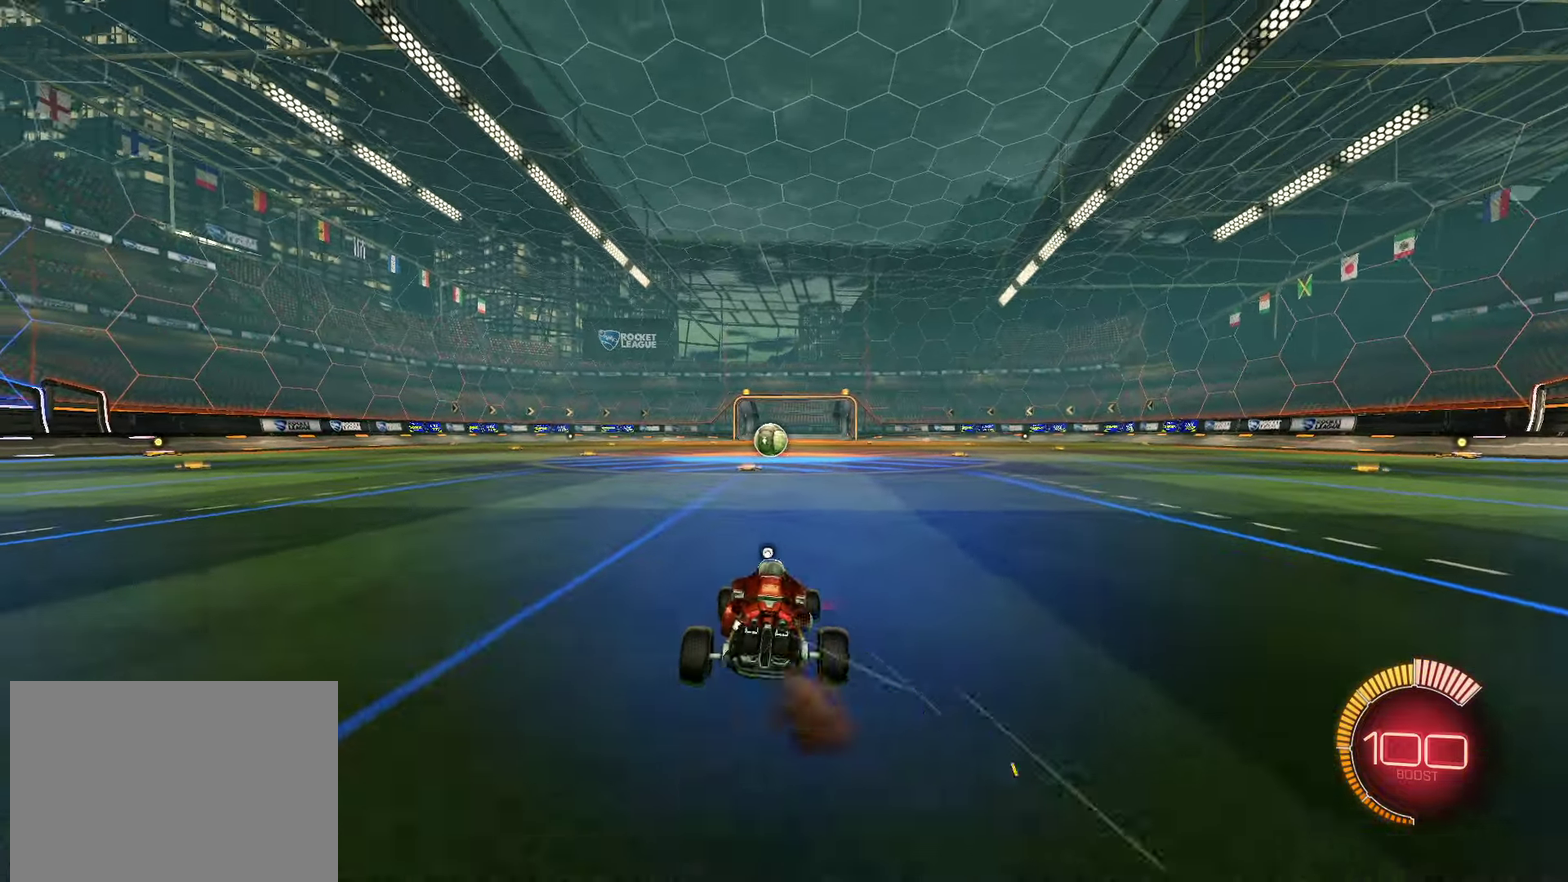
{"dt_ms": 700, "buttons": ["L1"], "left_stick": "right", "right_stick": "center", "events": [[517, "L1", "down"], [533, "left_stick", "right"]]}
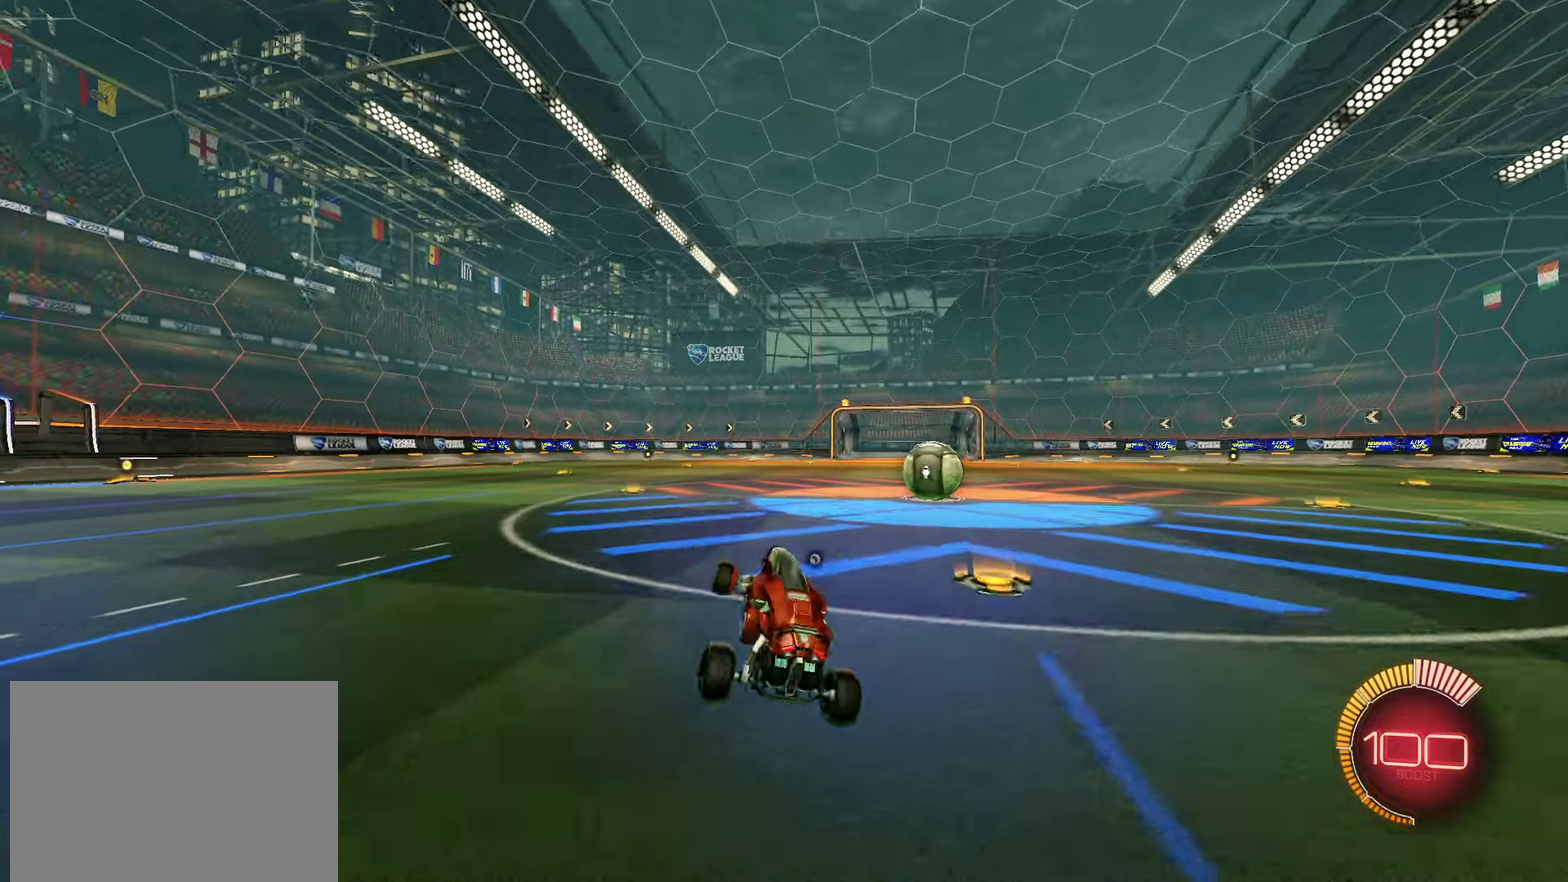
{"dt_ms": 500, "buttons": [], "left_stick": "center", "right_stick": "center", "events": [[33, "left_stick", "center"], [133, "left_stick", "up-left"], [200, "CROSS", "down"], [250, "CROSS", "up"], [317, "L1", "up"], [333, "left_stick", "center"], [350, "CROSS", "down"], [433, "CROSS", "up"]]}
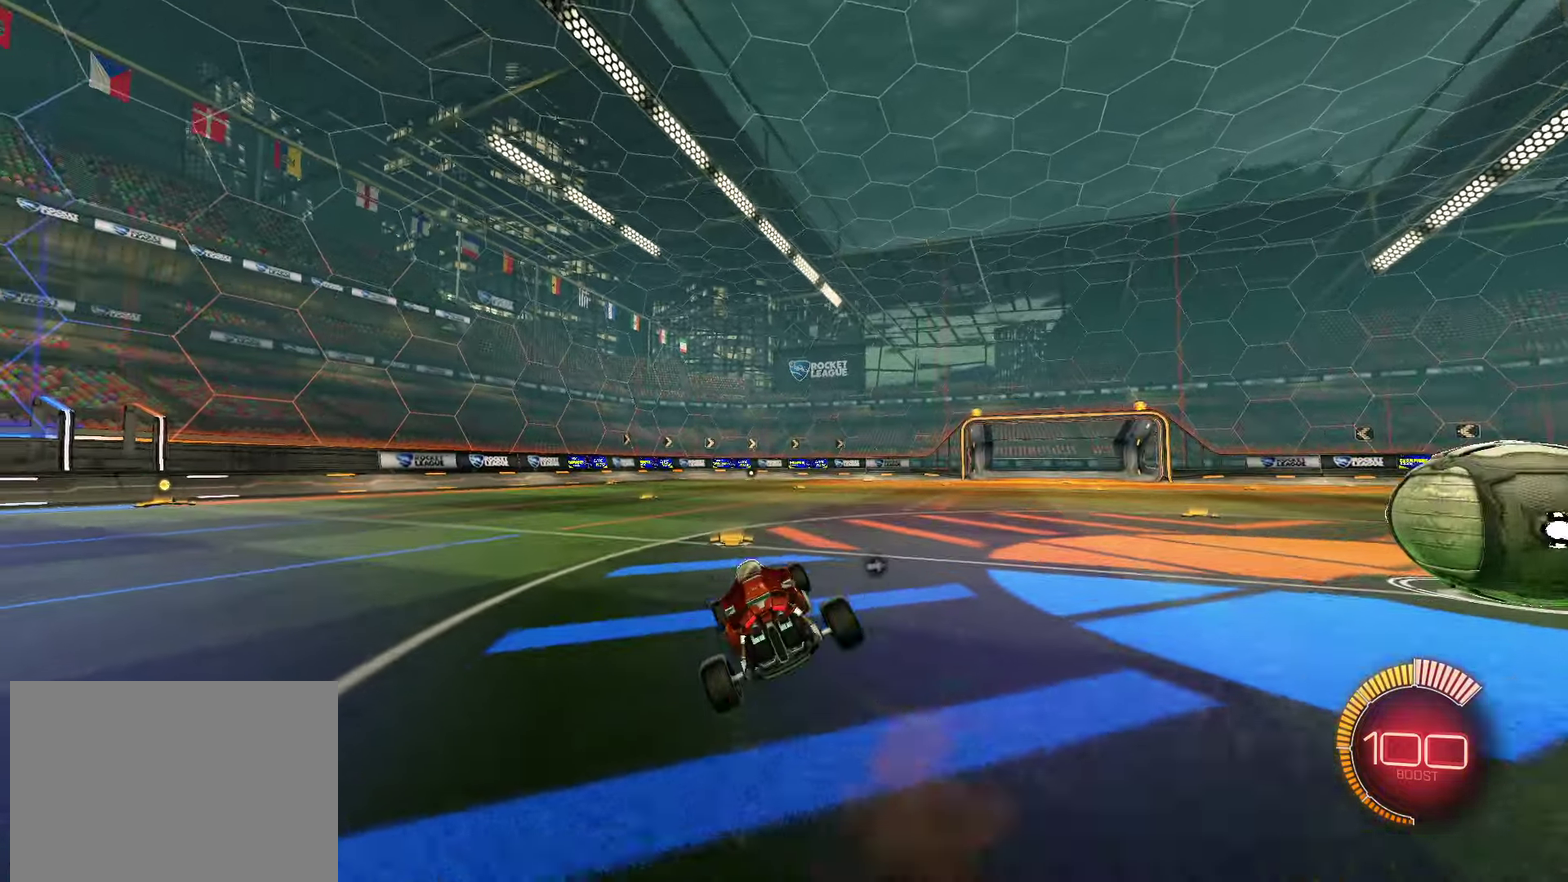
{"dt_ms": 600, "buttons": ["L1"], "left_stick": "center", "right_stick": "center", "events": [[83, "left_stick", "up-right"], [267, "left_stick", "center"], [350, "left_stick", "left"], [433, "L1", "down"], [583, "left_stick", "center"]]}